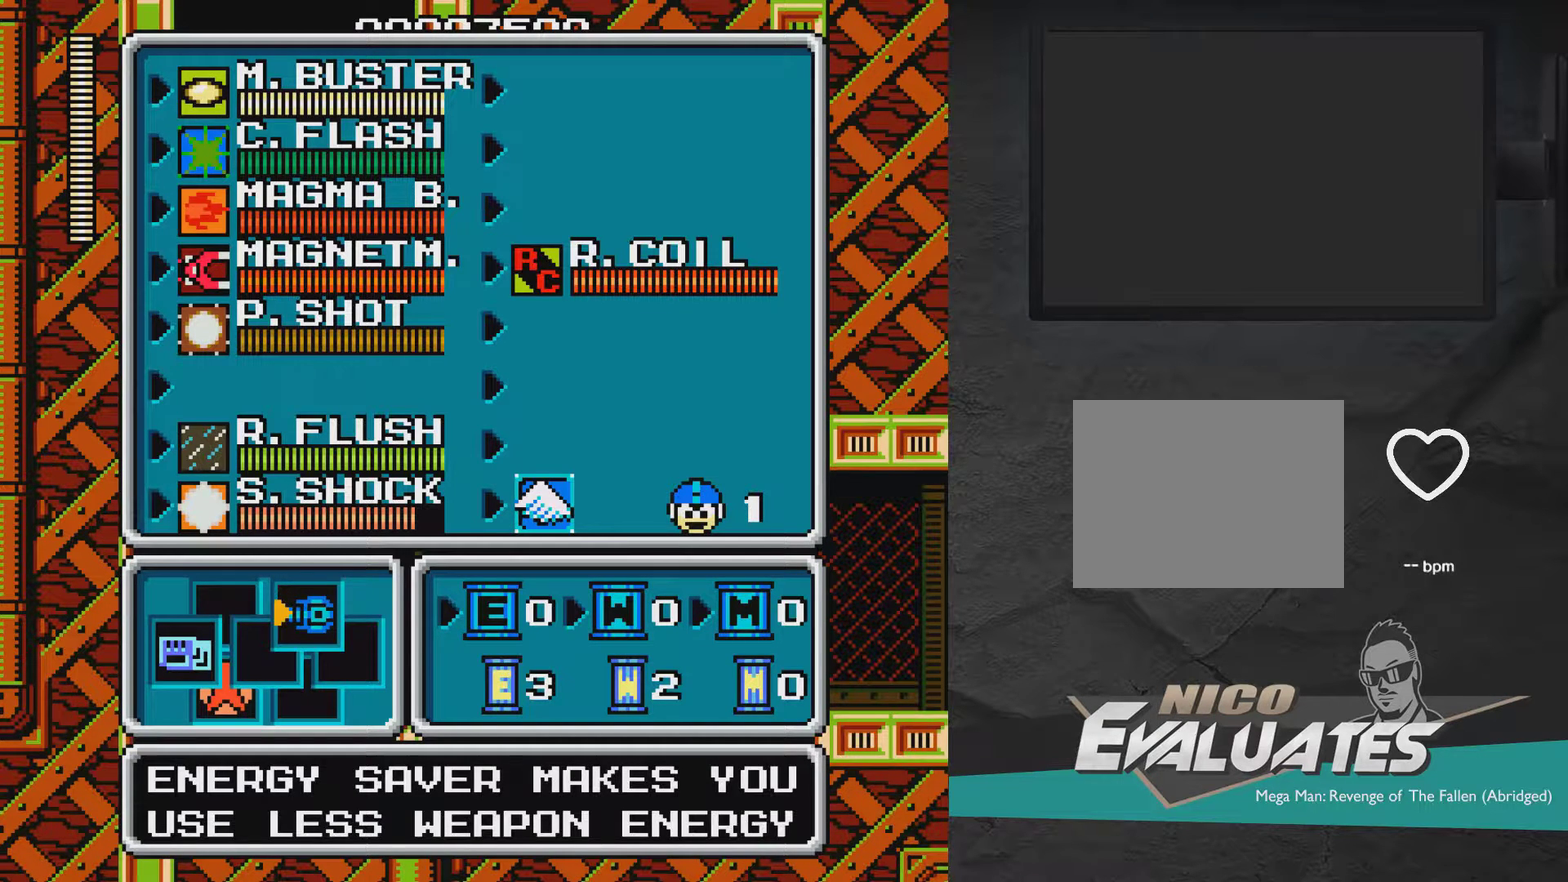
Gameplay with a controller (Xbox layout); each line is a JSON object with the inputs held at the frame after it (dt_ms = milliseconds from this image to that frame). "events" lists button and stick changes between this image and that frame as [ms after this image, input, new state], when the widget could be followed in between. Not read: L2 L3 R2 R3 left_stick.
{"dt_ms": 400, "buttons": ["DPAD_UP"], "right_stick": "center", "events": [[183, "DPAD_UP", "down"], [300, "DPAD_UP", "up"], [400, "DPAD_UP", "down"]]}
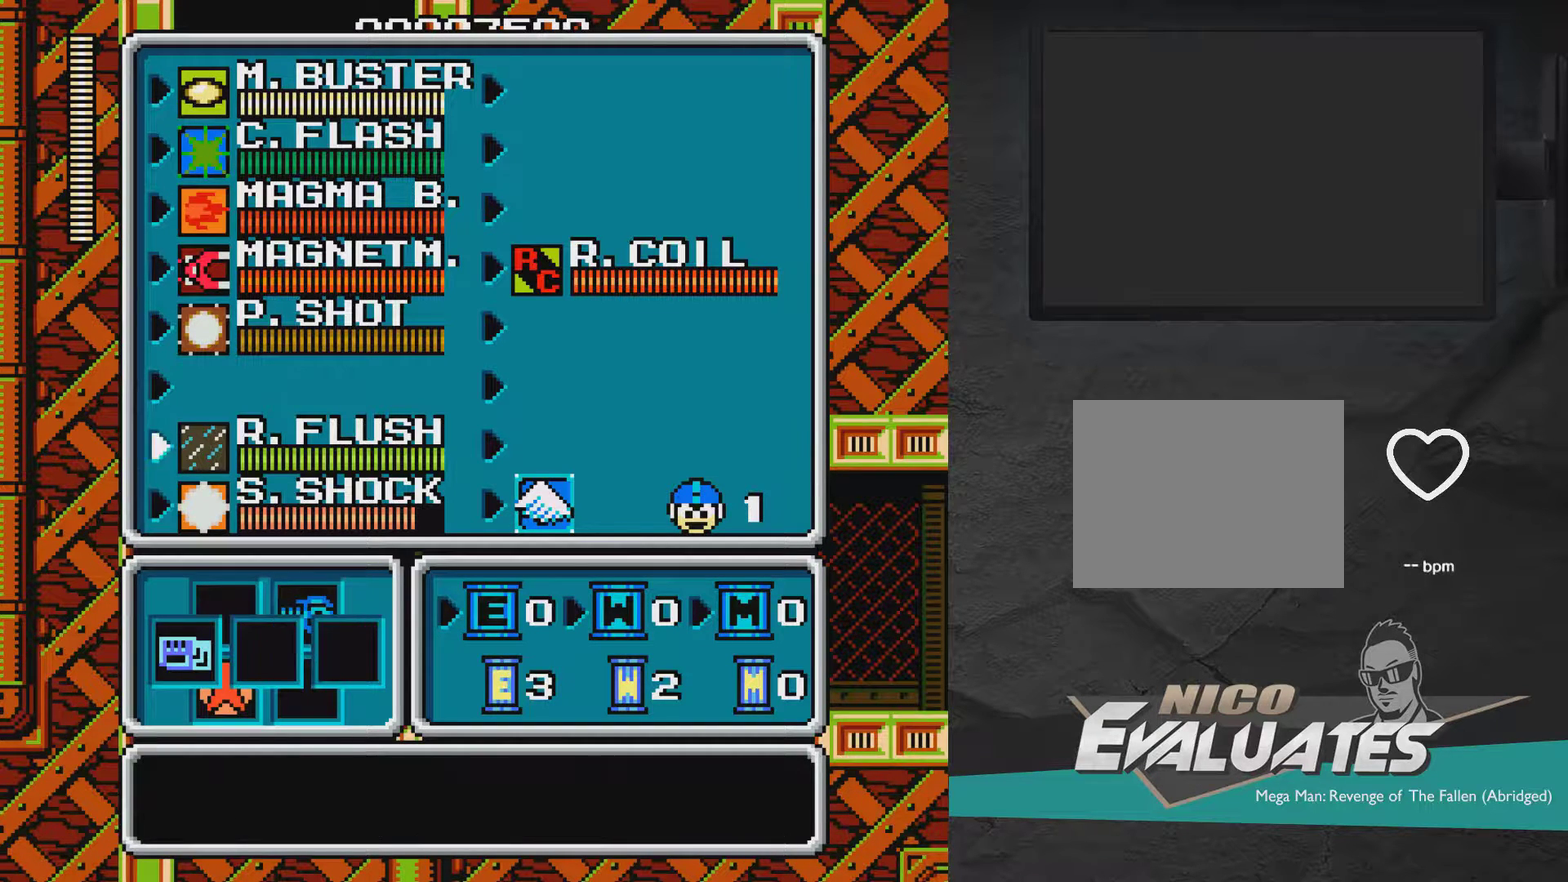
{"dt_ms": 600, "buttons": ["DPAD_UP"], "right_stick": "center", "events": [[50, "DPAD_UP", "up"], [383, "DPAD_UP", "down"], [500, "DPAD_UP", "up"], [600, "DPAD_UP", "down"]]}
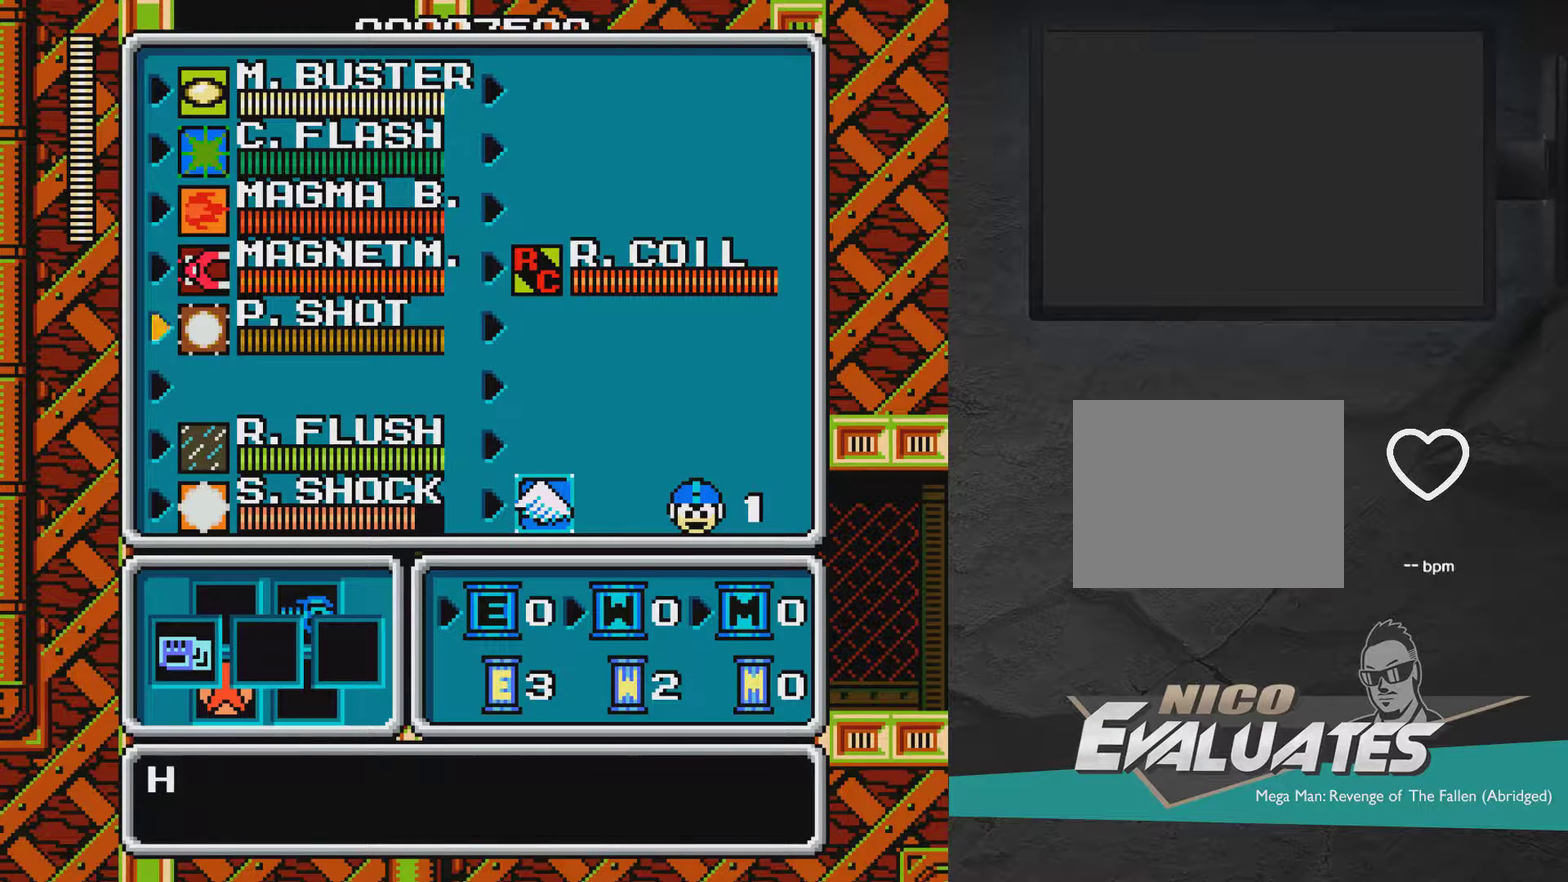
{"dt_ms": 500, "buttons": [], "right_stick": "center", "events": [[100, "DPAD_UP", "up"], [317, "START", "down"], [450, "START", "up"]]}
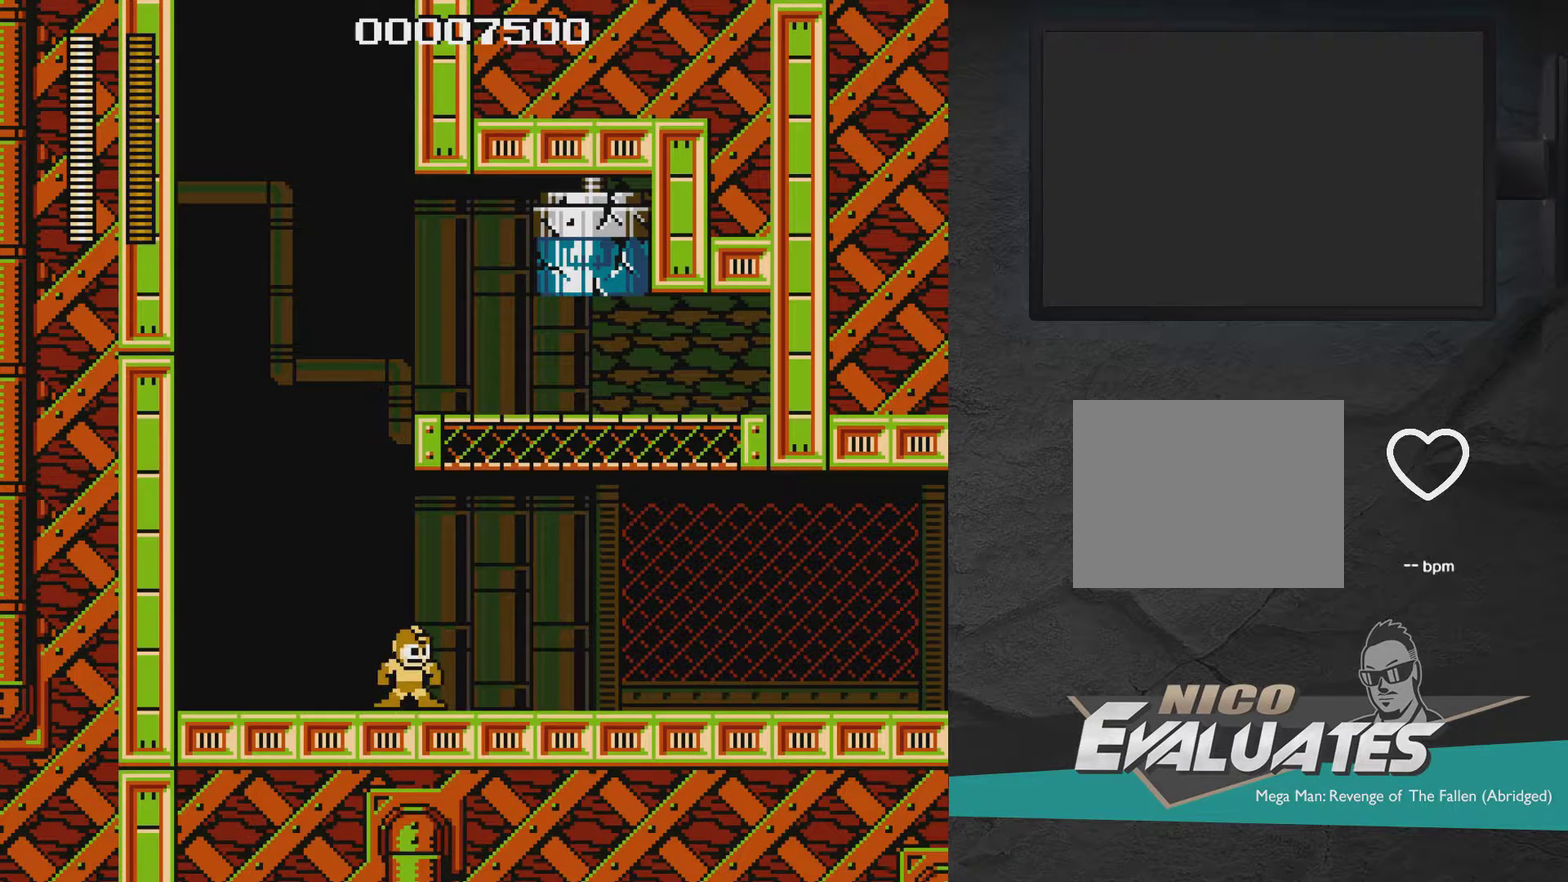
{"dt_ms": 500, "buttons": ["X"], "right_stick": "center", "events": [[100, "X", "down"]]}
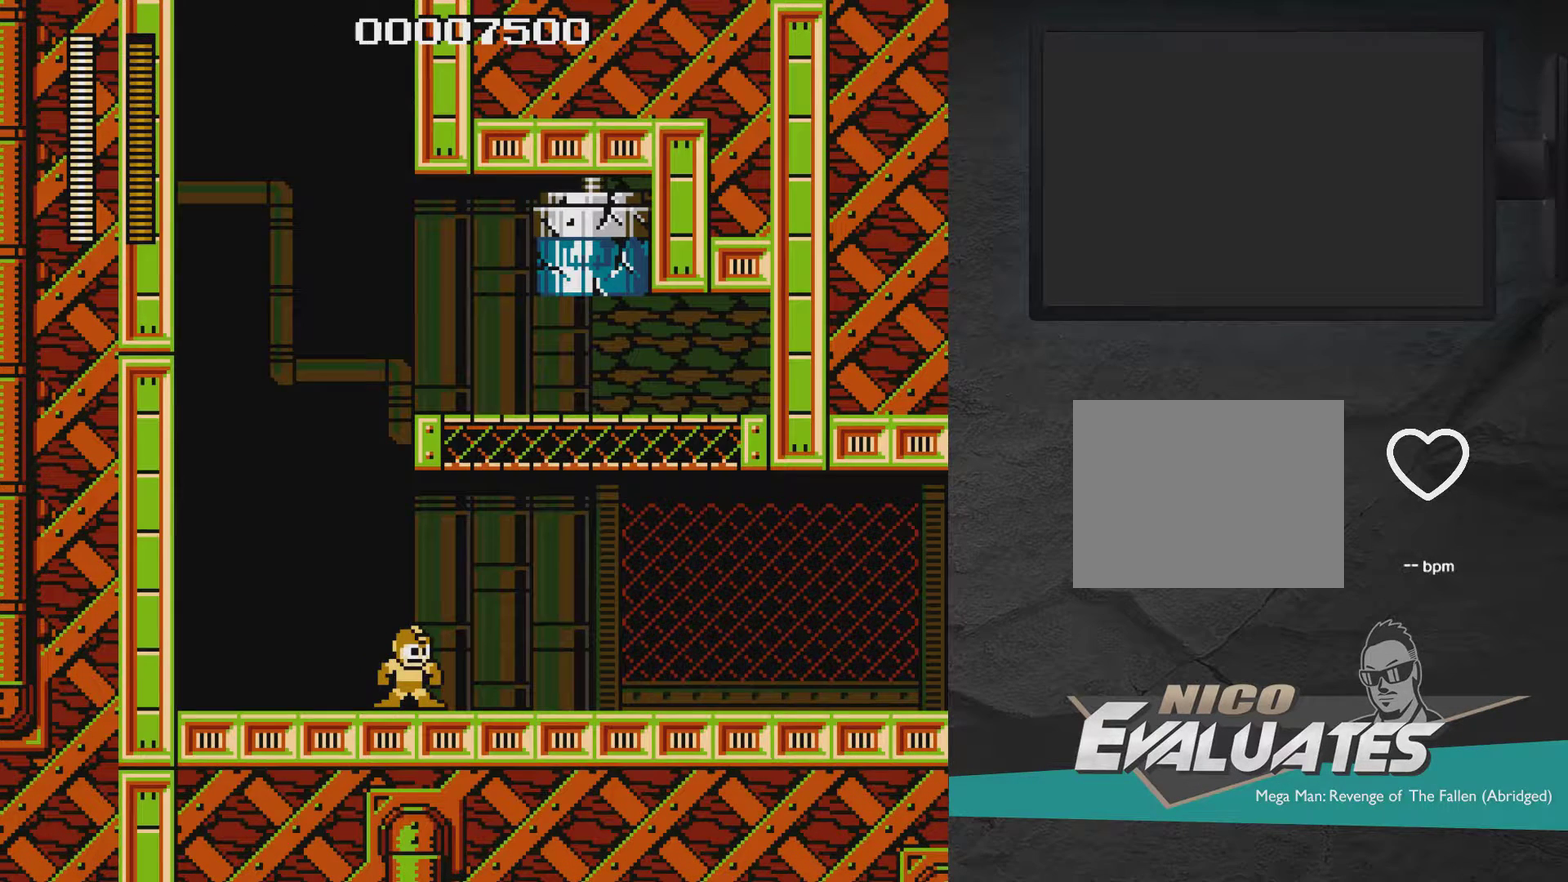
{"dt_ms": 500, "buttons": ["X"], "right_stick": "center", "events": []}
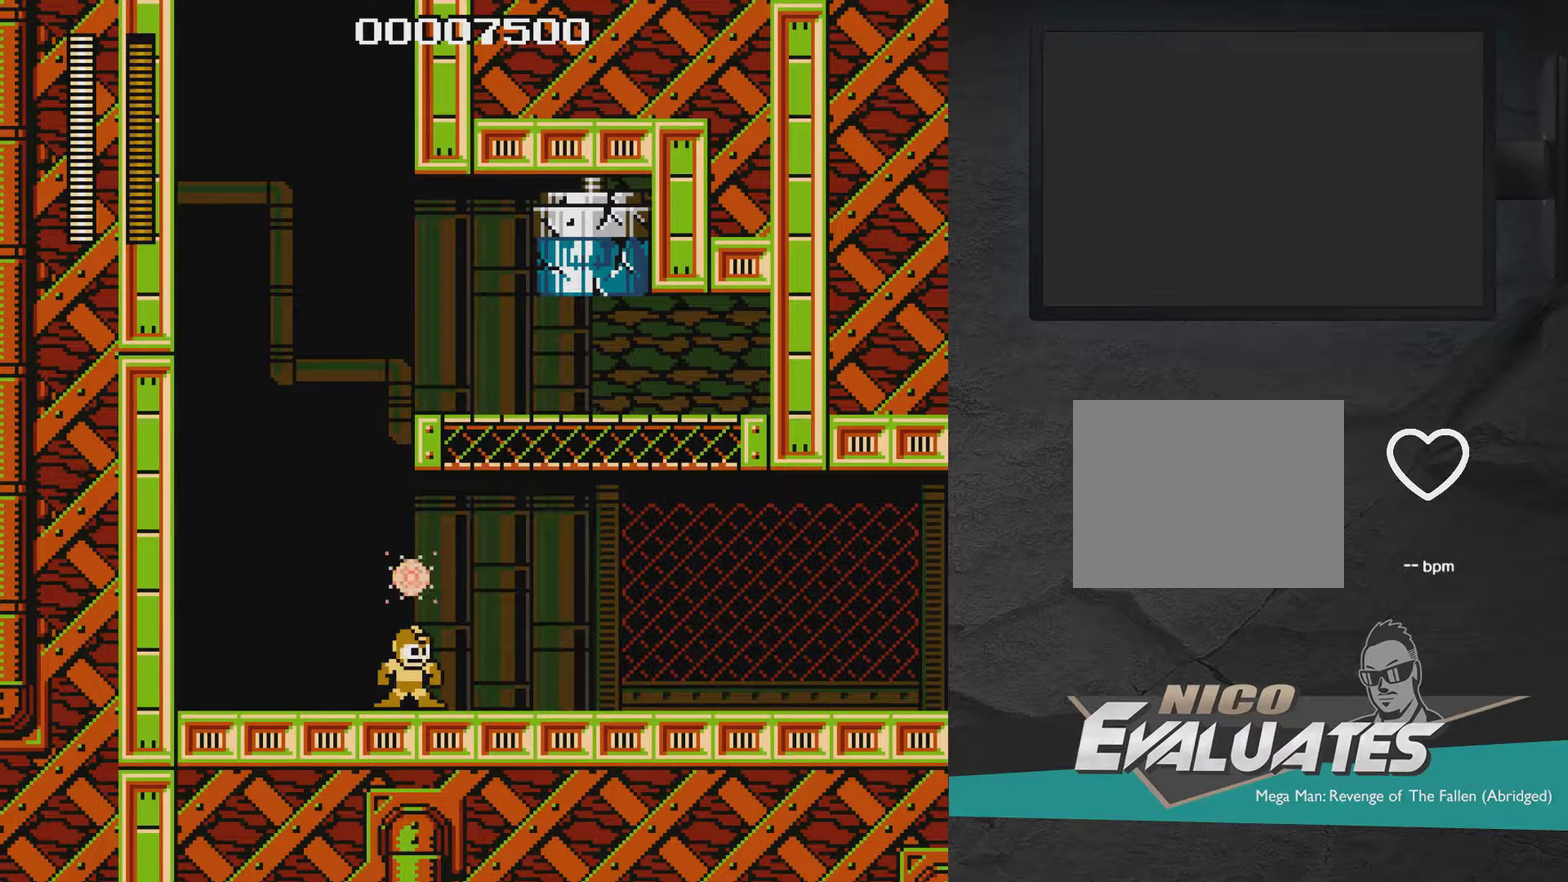
{"dt_ms": 500, "buttons": ["X"], "right_stick": "center", "events": []}
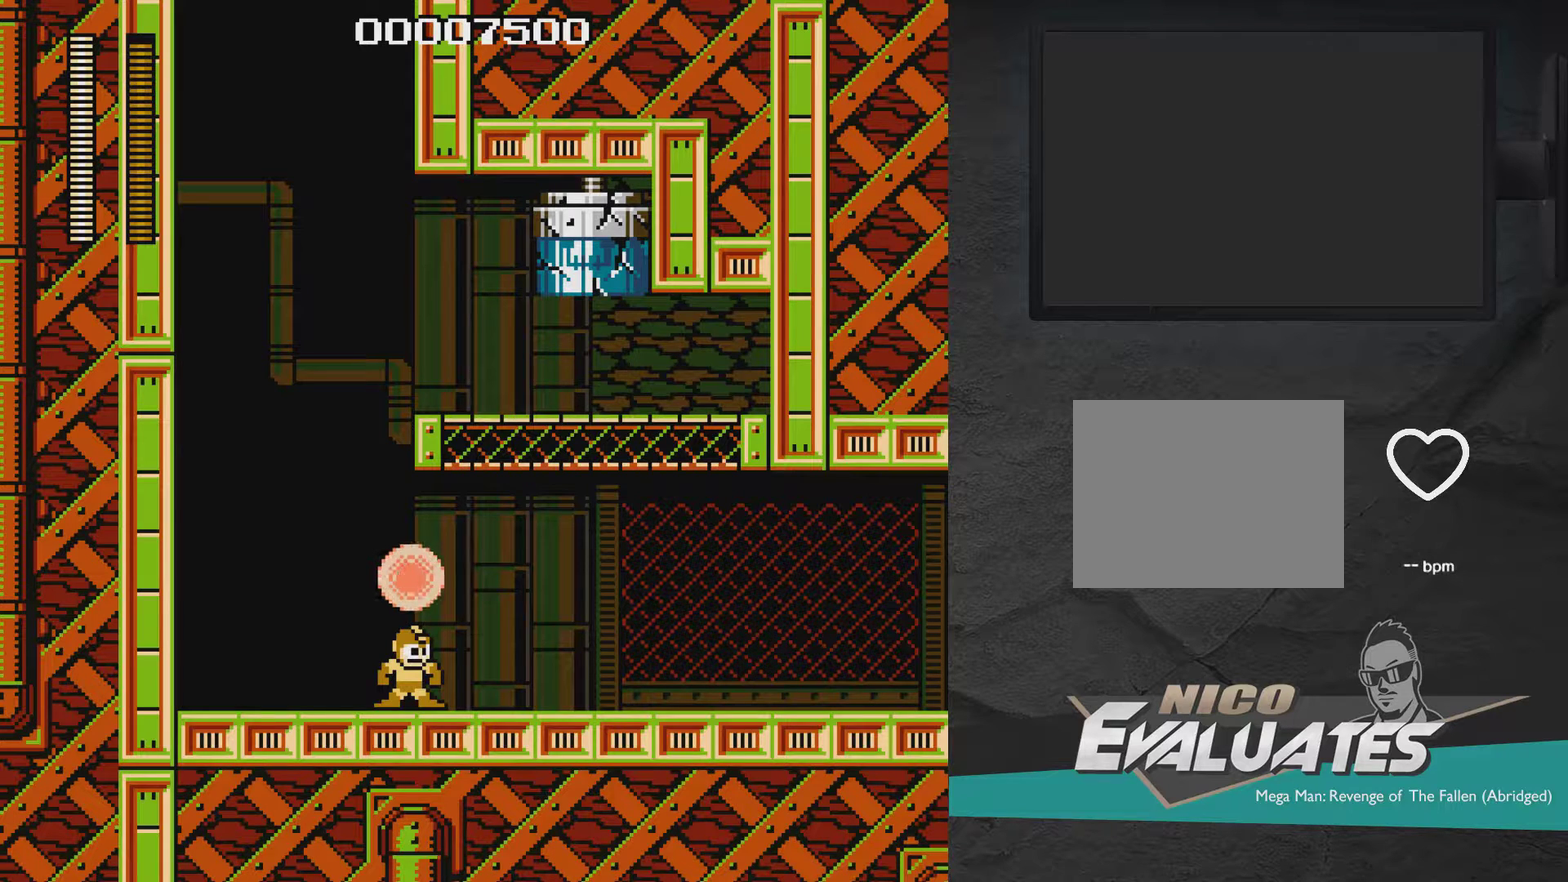
{"dt_ms": 500, "buttons": ["X"], "right_stick": "center", "events": []}
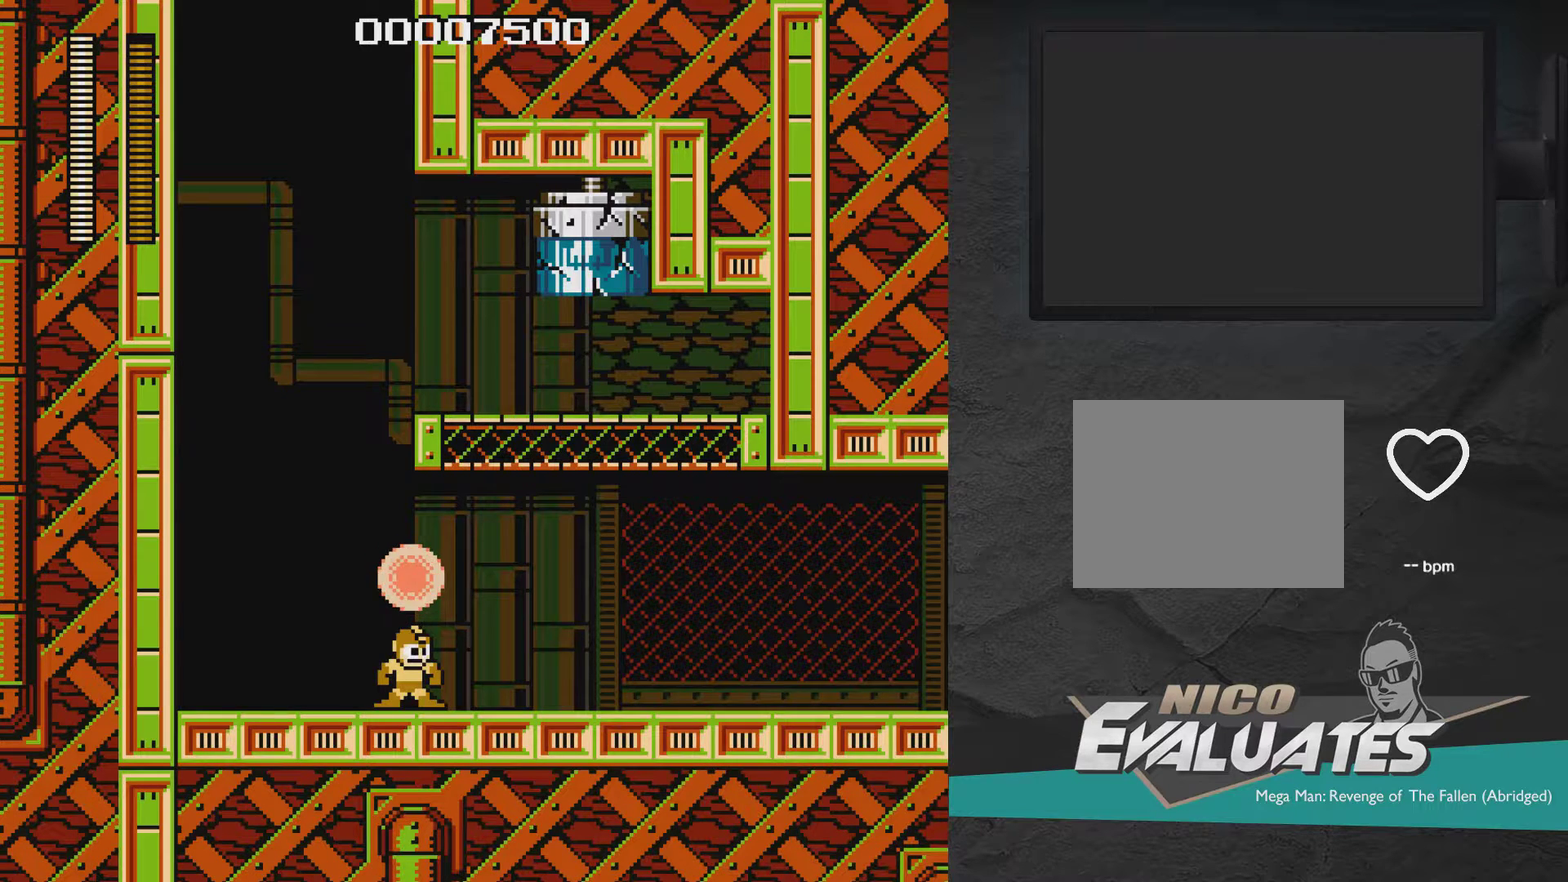
{"dt_ms": 500, "buttons": [], "right_stick": "center", "events": [[150, "X", "up"]]}
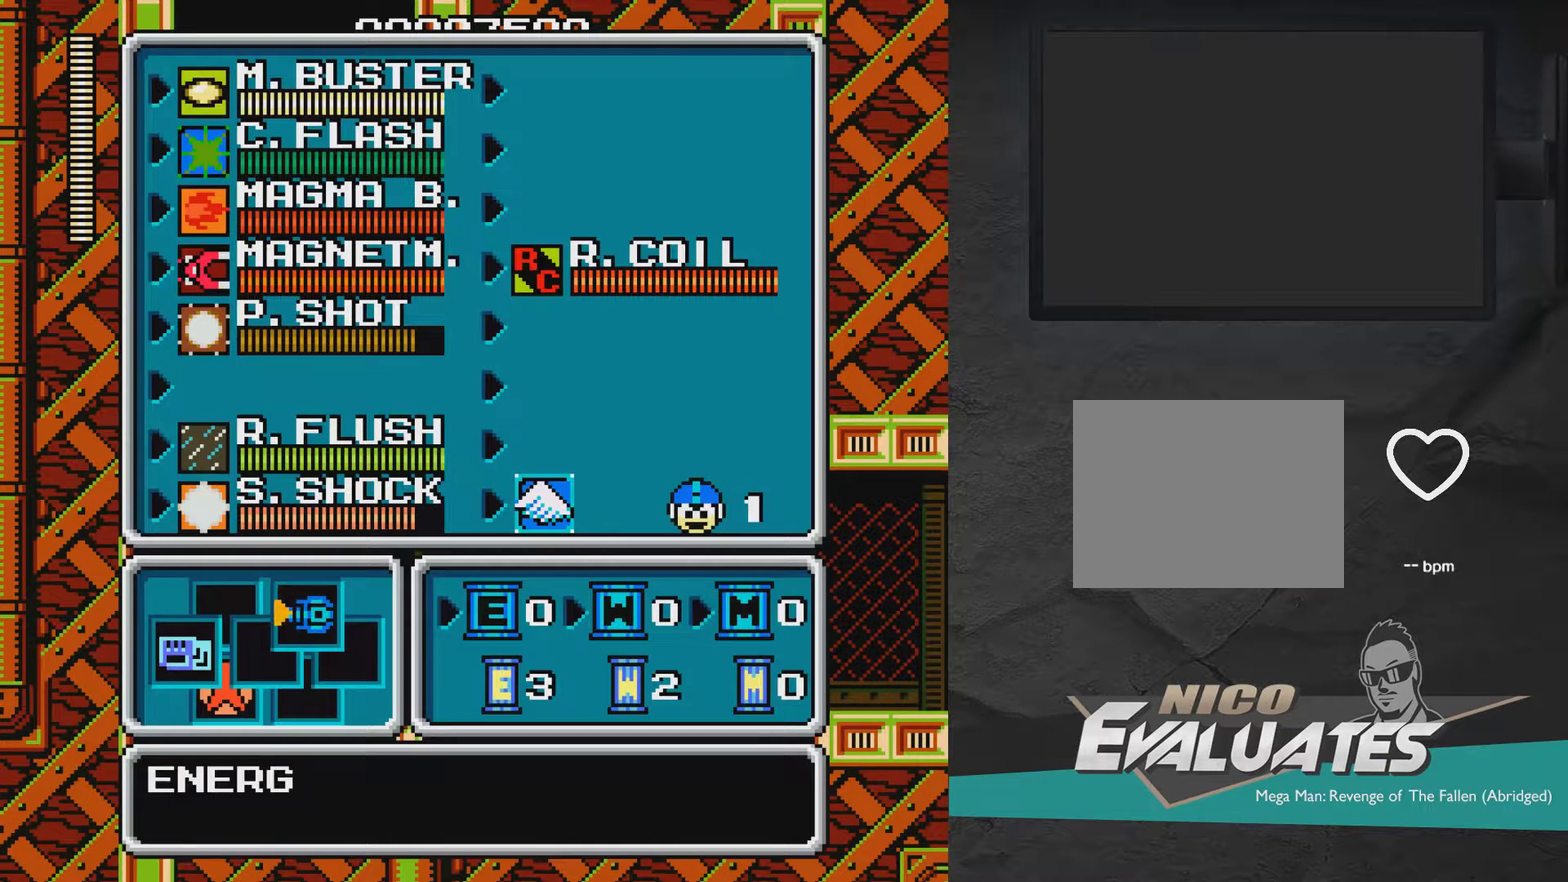
{"dt_ms": 500, "buttons": [], "right_stick": "center", "events": []}
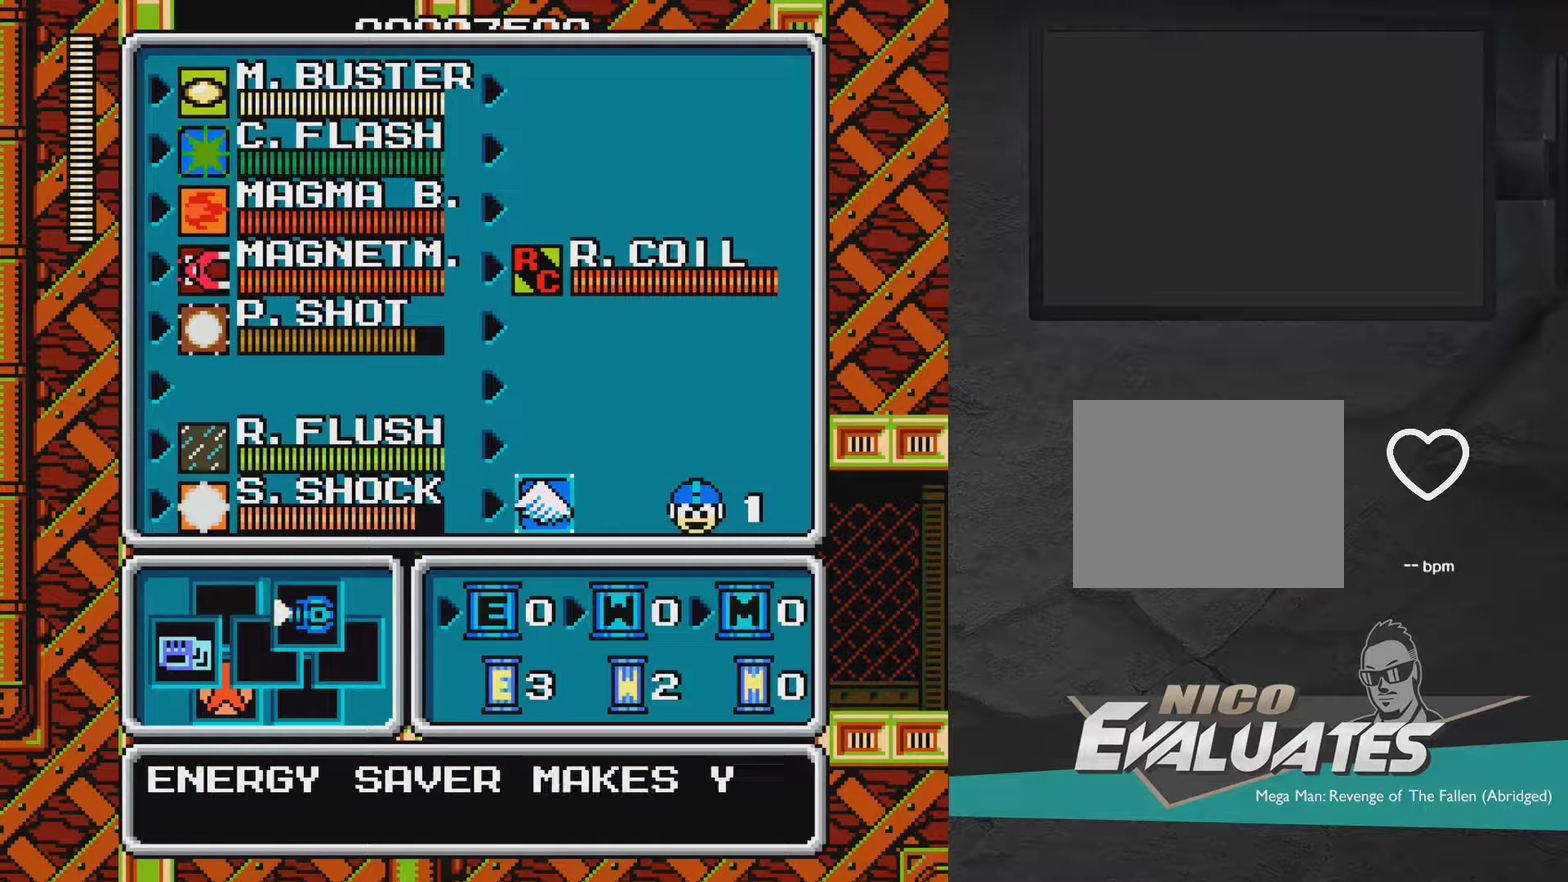
{"dt_ms": 500, "buttons": [], "right_stick": "center", "events": []}
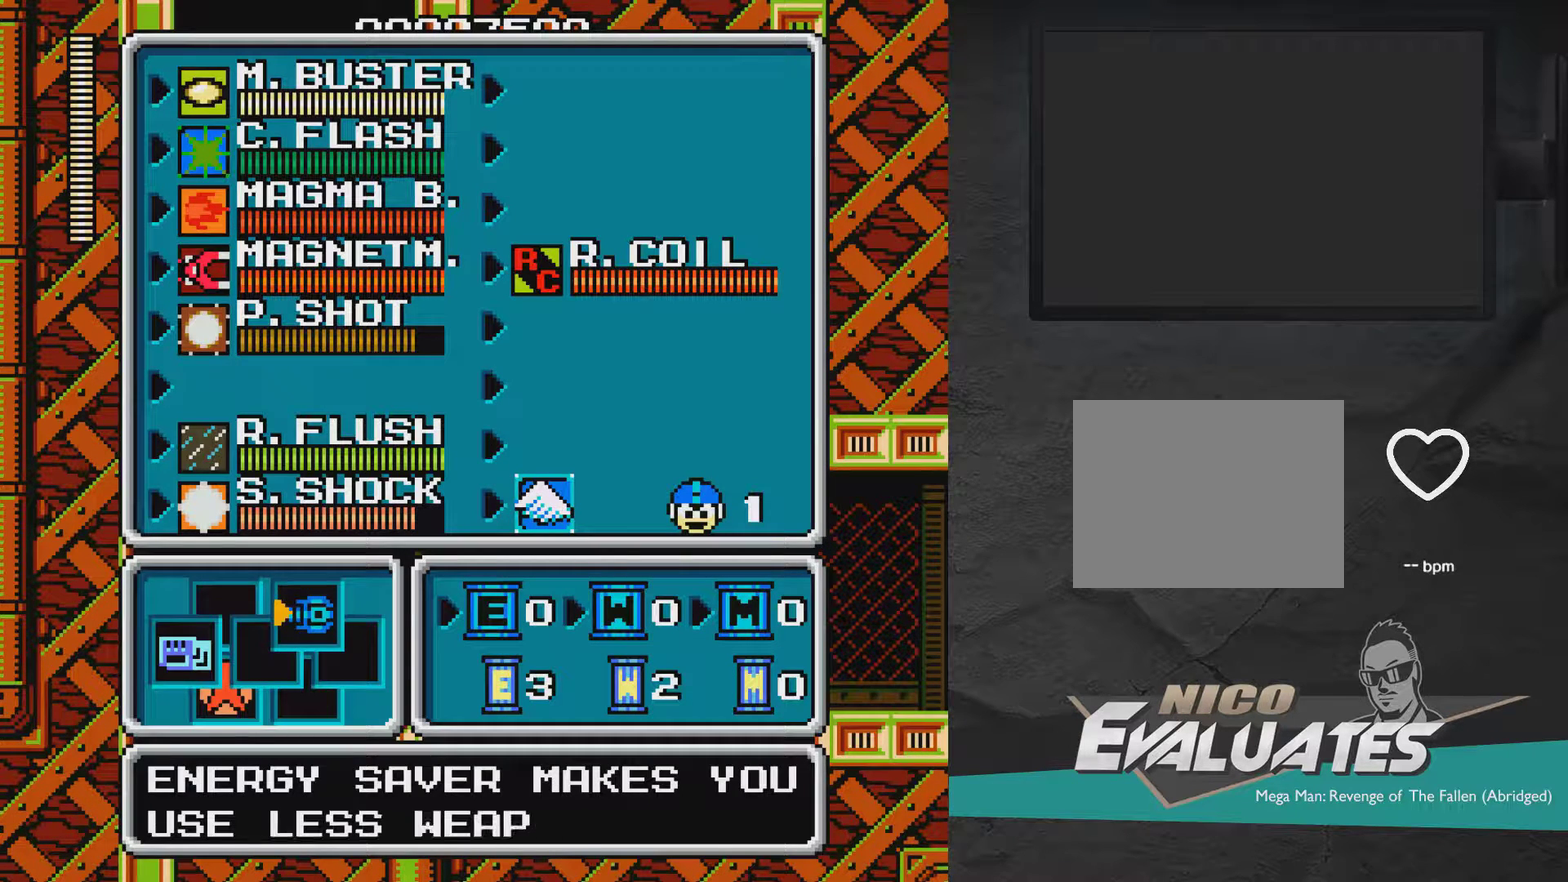
{"dt_ms": 500, "buttons": [], "right_stick": "center", "events": []}
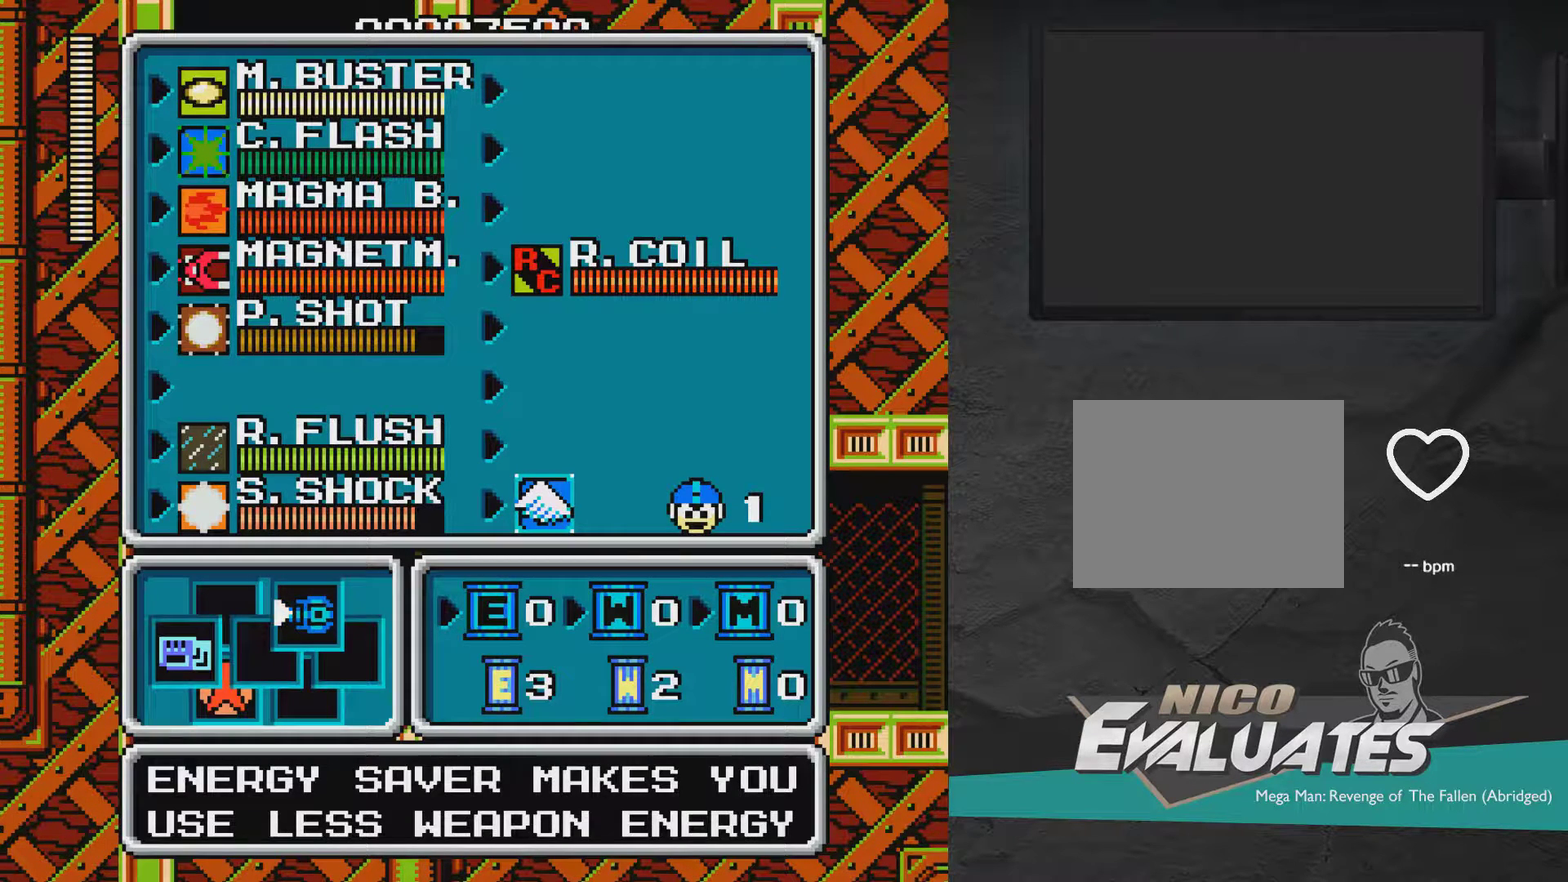
{"dt_ms": 500, "buttons": [], "right_stick": "center", "events": []}
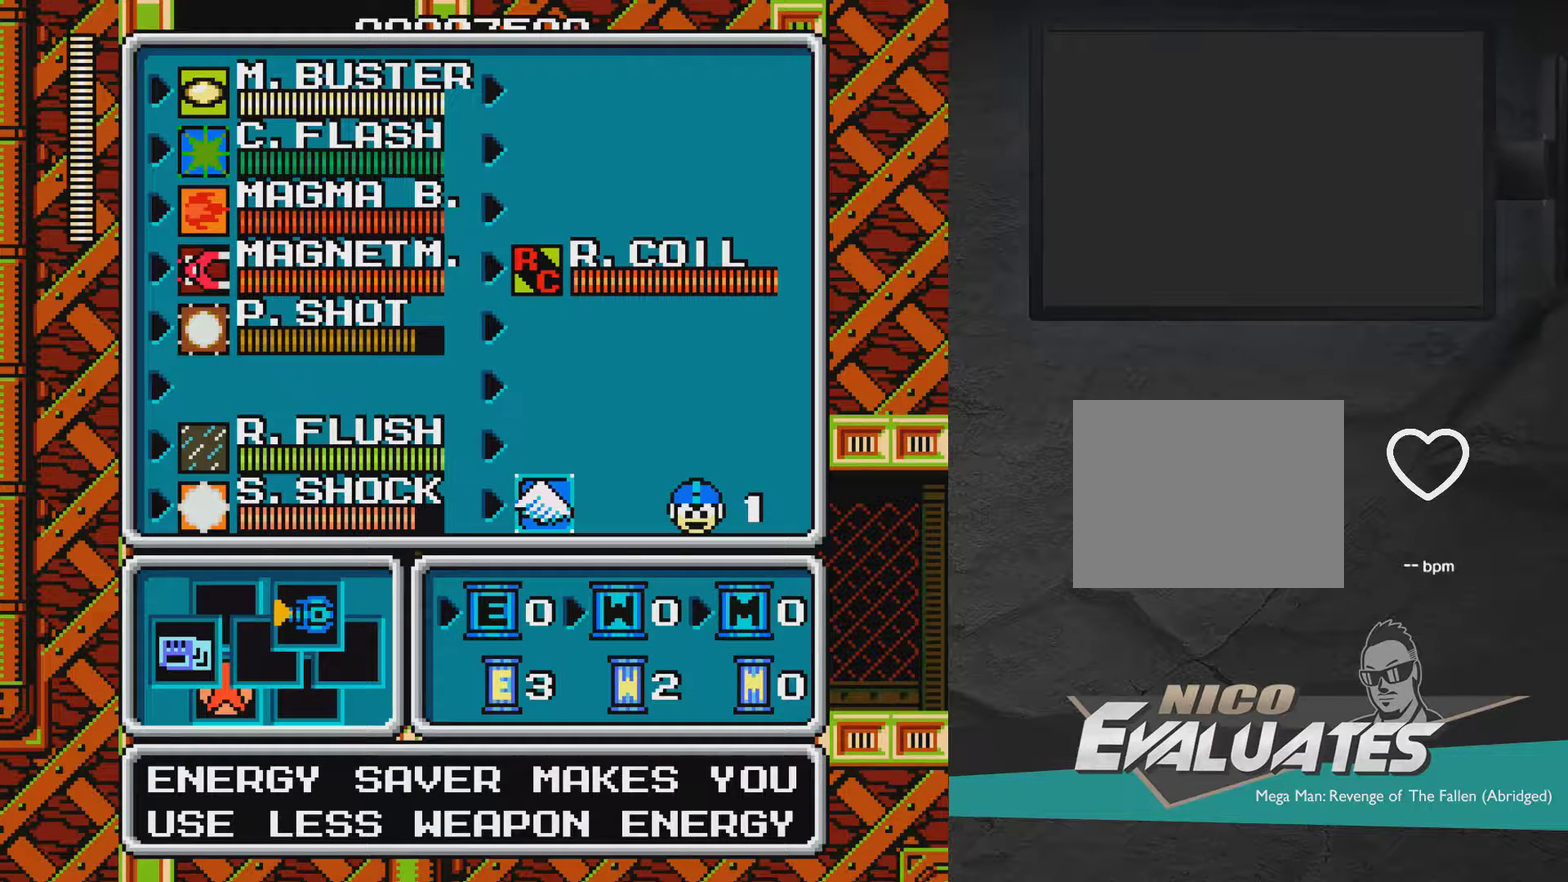
{"dt_ms": 500, "buttons": [], "right_stick": "center", "events": []}
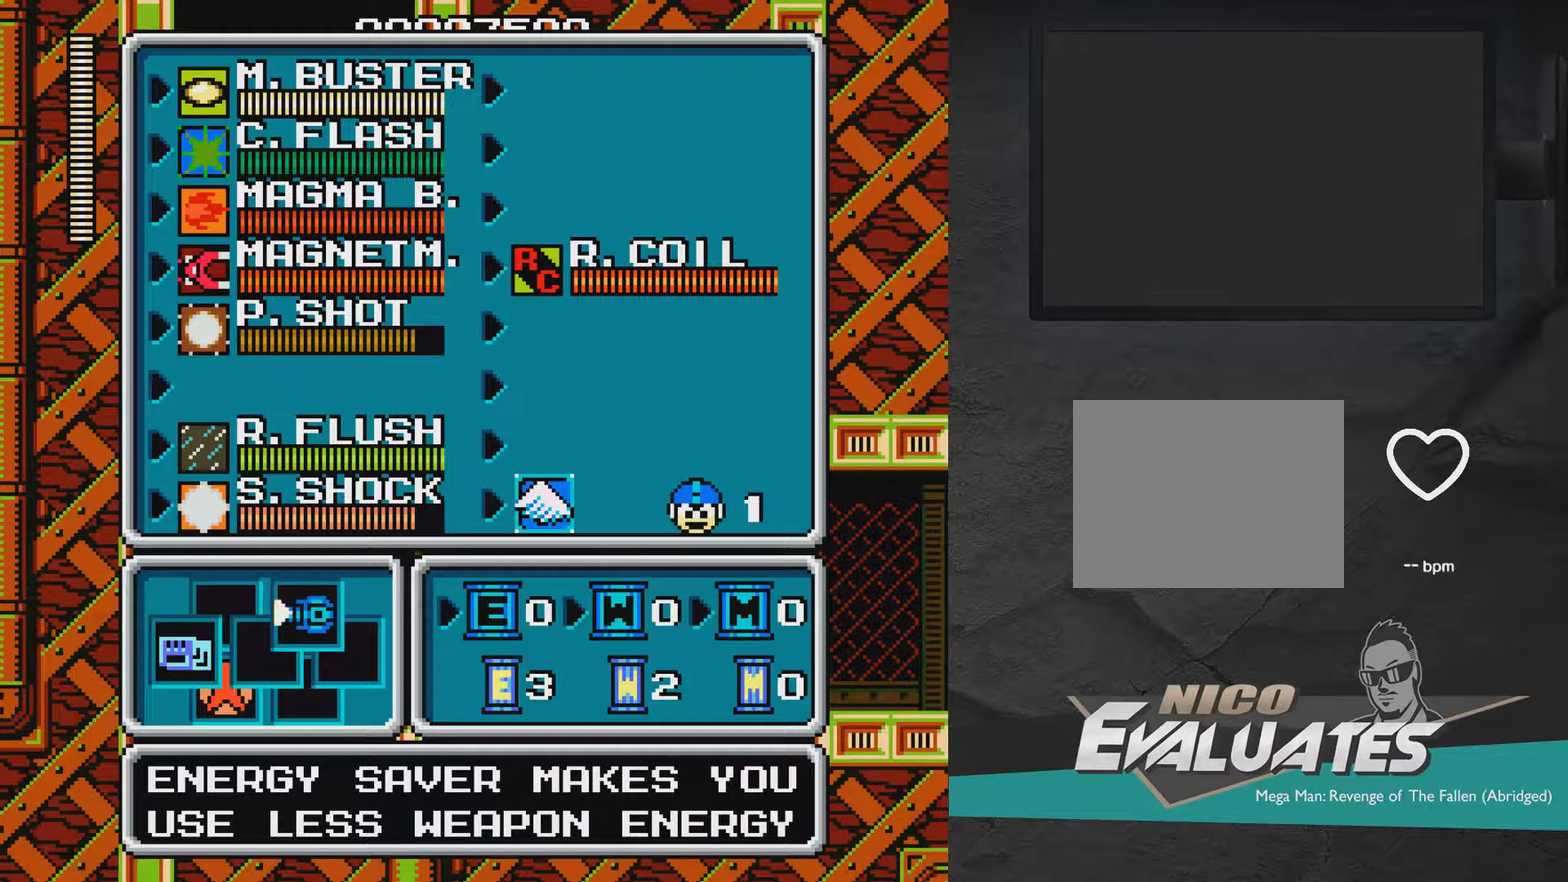
{"dt_ms": 500, "buttons": [], "right_stick": "center", "events": []}
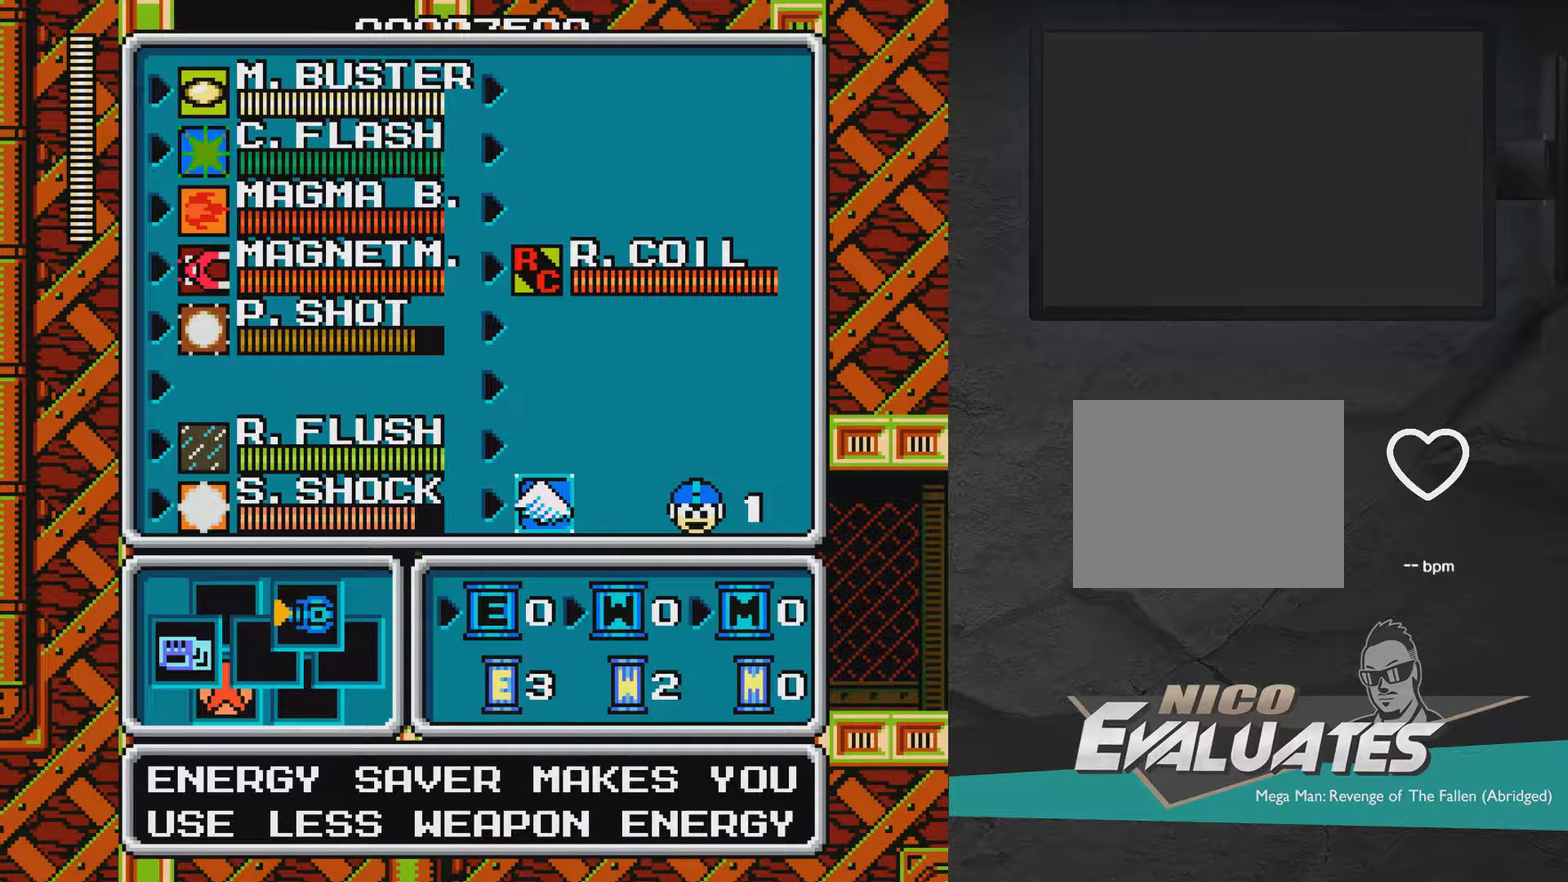
{"dt_ms": 500, "buttons": [], "right_stick": "center", "events": []}
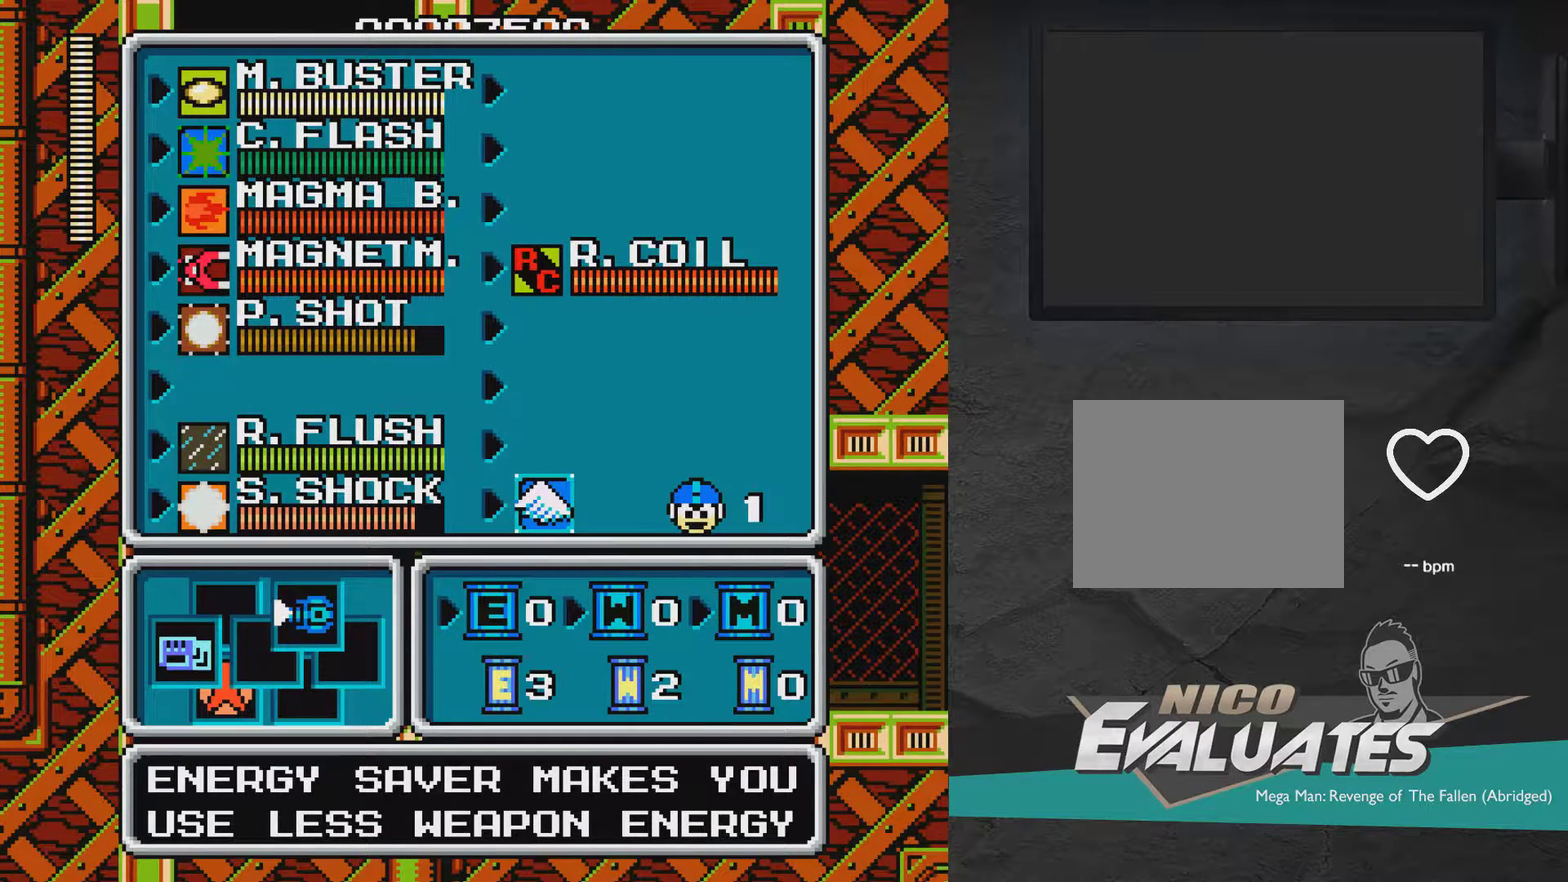
{"dt_ms": 500, "buttons": [], "right_stick": "center", "events": [[350, "DPAD_UP", "down"], [467, "DPAD_UP", "up"]]}
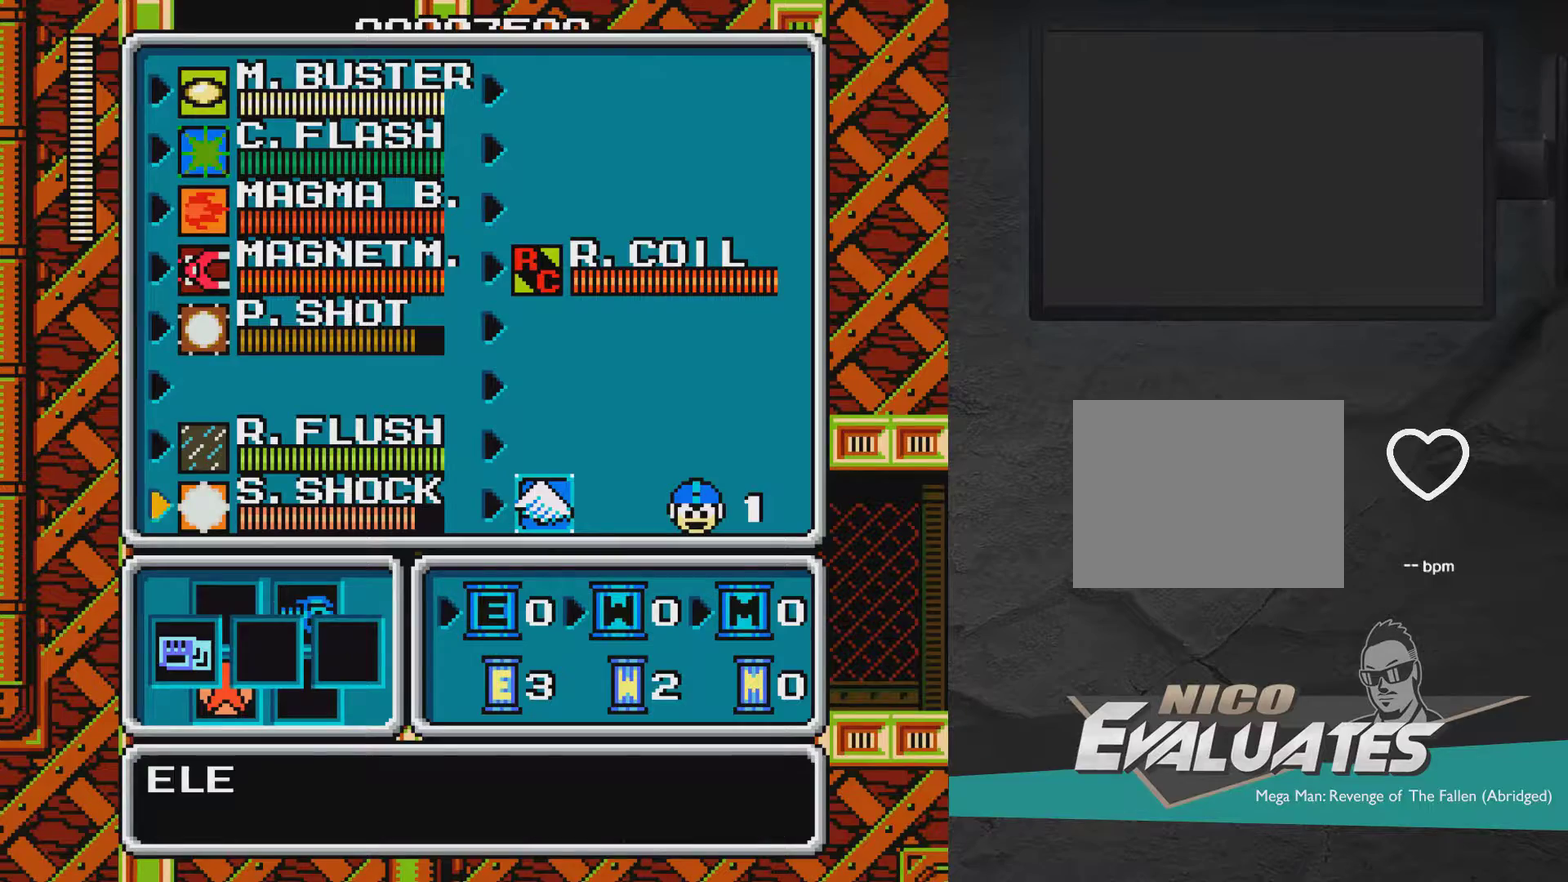
{"dt_ms": 400, "buttons": ["DPAD_DOWN"], "right_stick": "center", "events": [[67, "DPAD_UP", "down"], [117, "DPAD_UP", "up"], [400, "DPAD_DOWN", "down"]]}
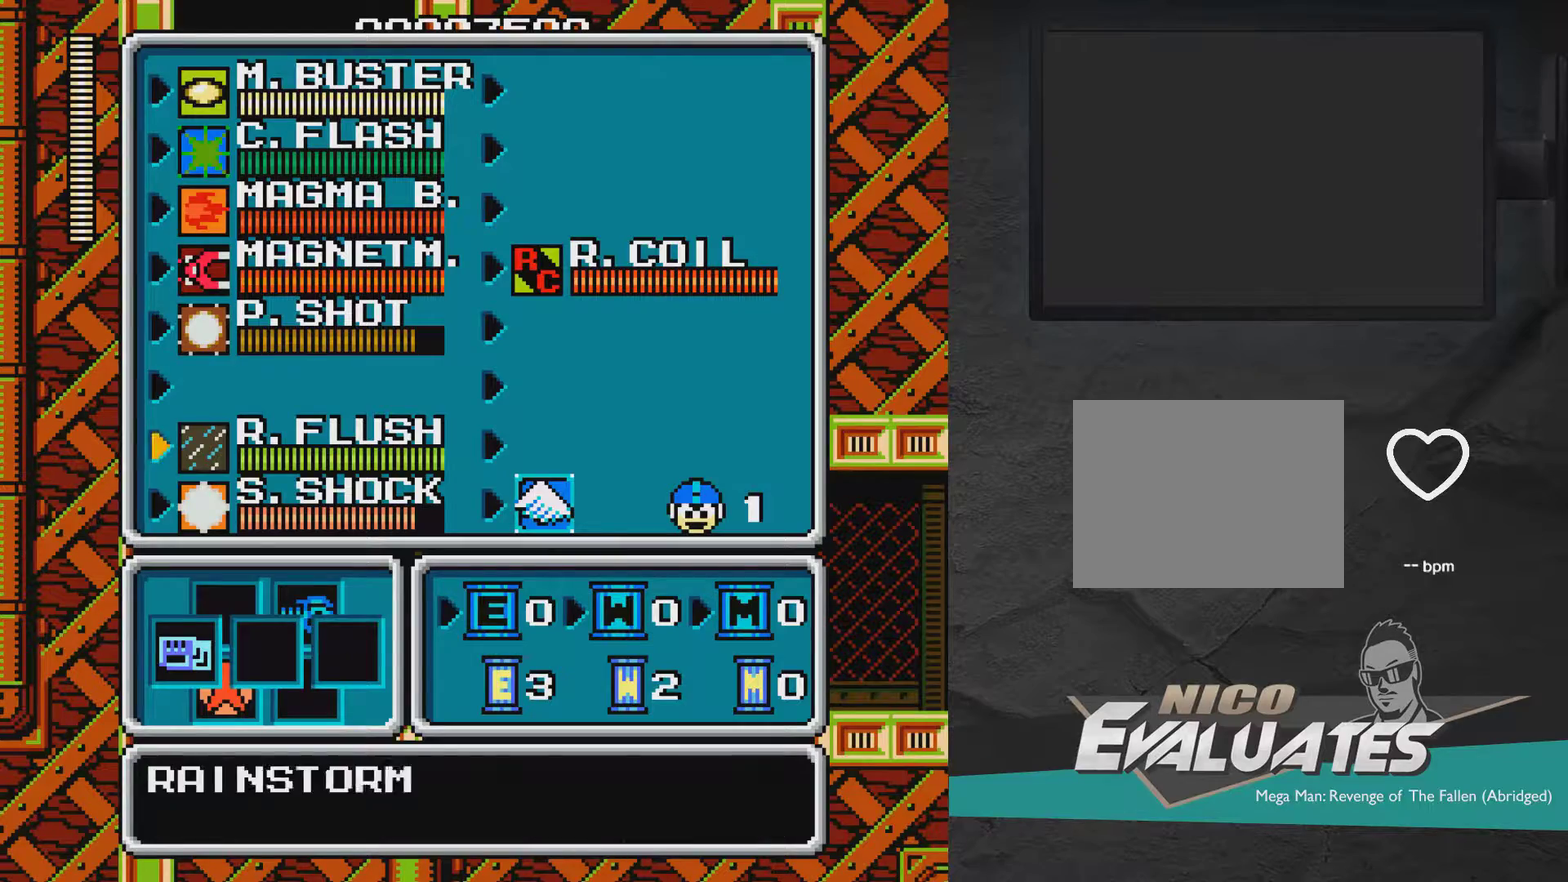
{"dt_ms": 600, "buttons": ["DPAD_DOWN", "DPAD_RIGHT"], "right_stick": "center", "events": [[100, "DPAD_DOWN", "up"], [267, "START", "down"], [417, "DPAD_RIGHT", "down"], [417, "START", "up"], [567, "DPAD_DOWN", "down"]]}
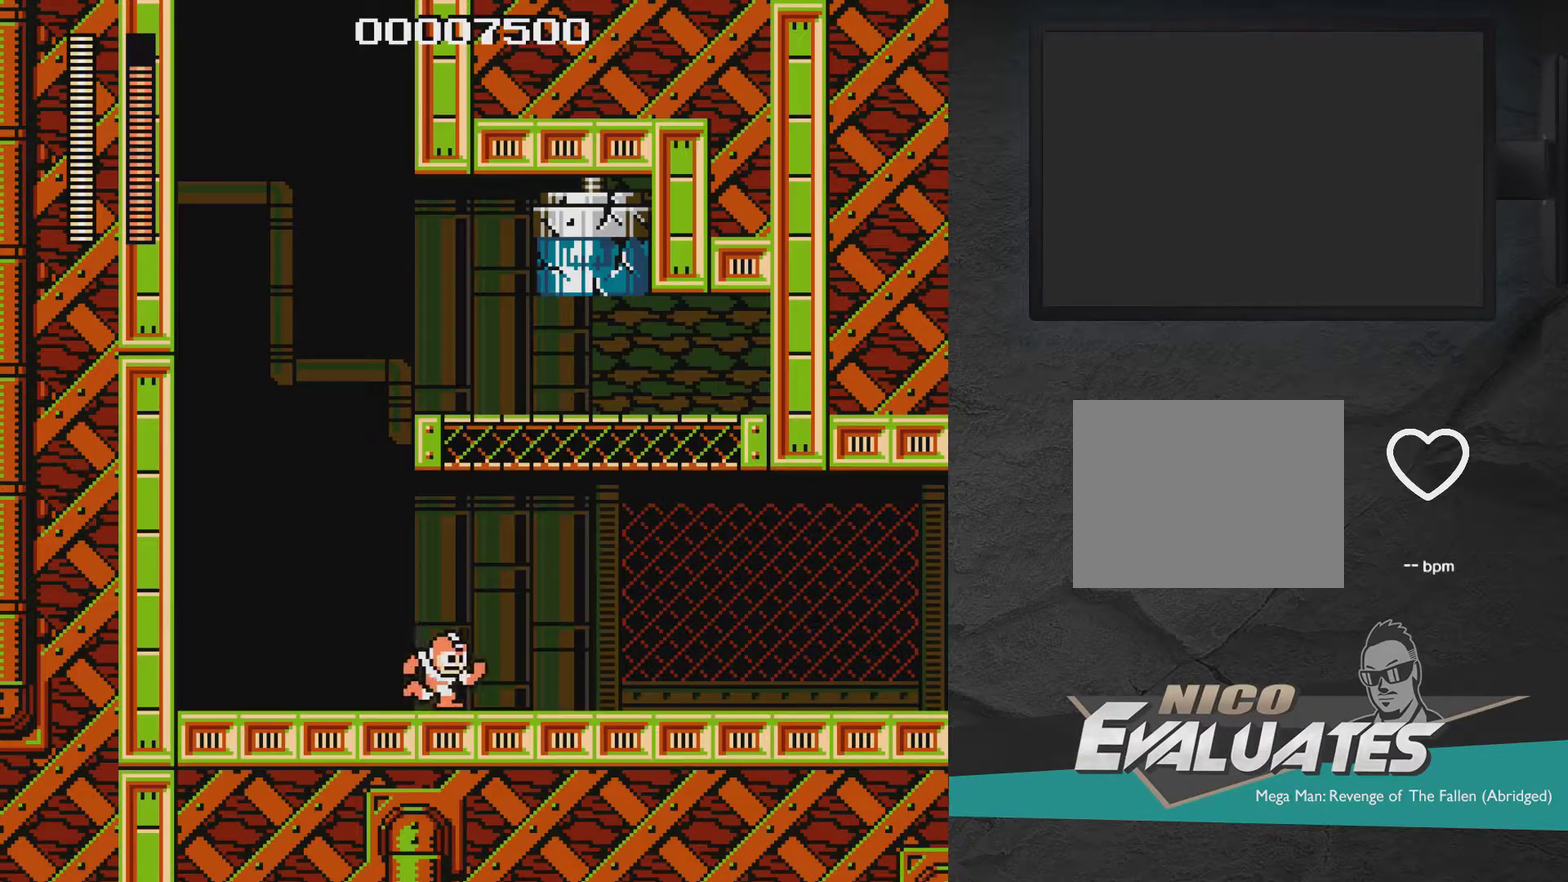
{"dt_ms": 600, "buttons": ["A", "DPAD_DOWN", "DPAD_RIGHT"], "right_stick": "center", "events": [[67, "A", "down"], [467, "A", "up"], [567, "A", "down"]]}
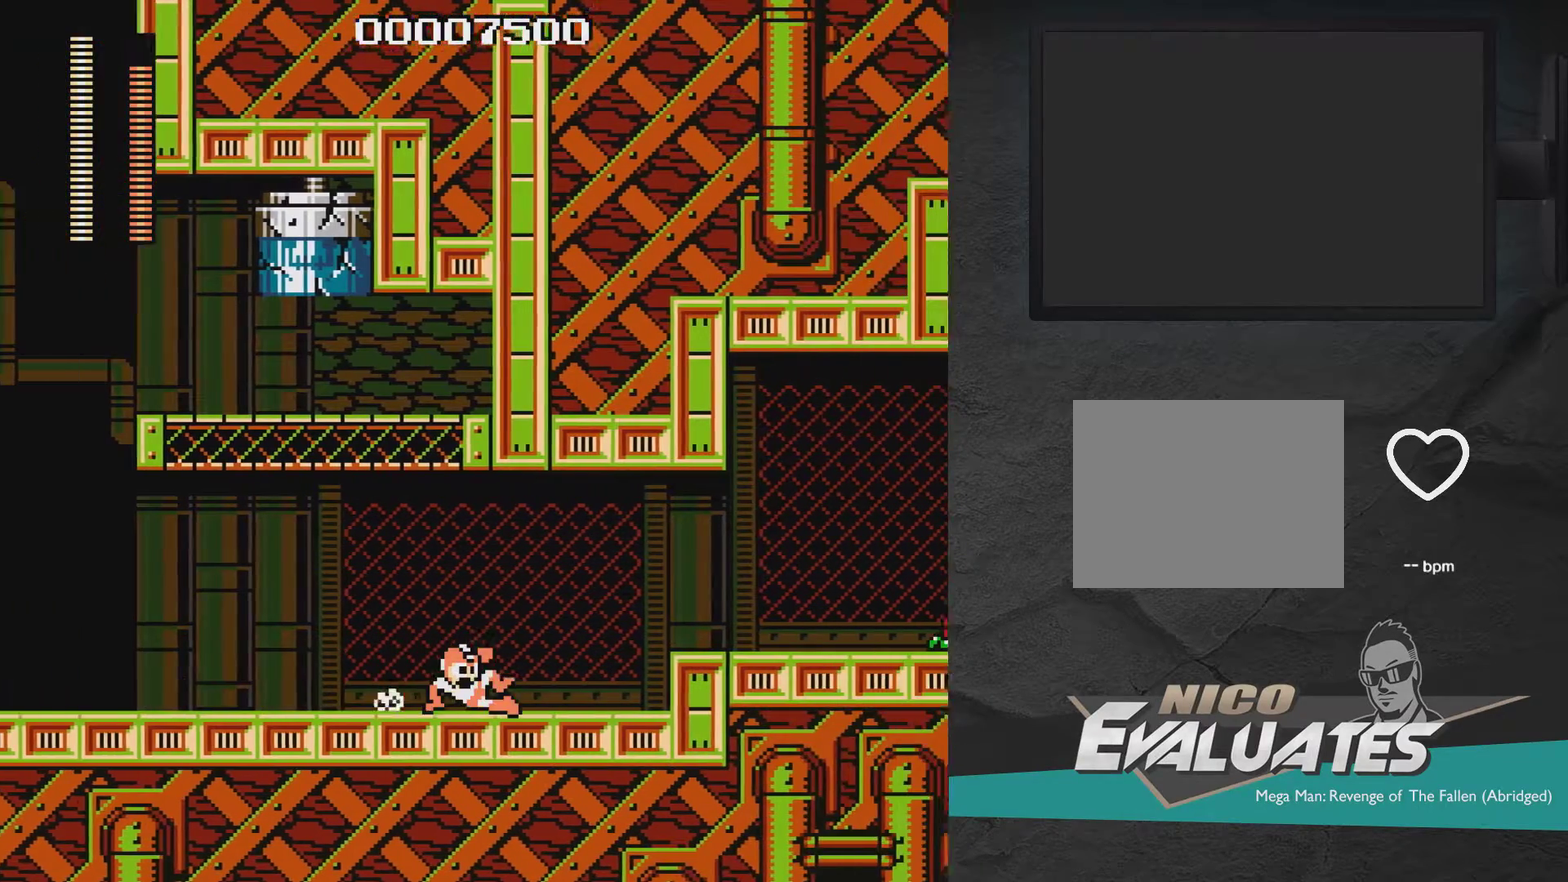
{"dt_ms": 500, "buttons": ["DPAD_RIGHT"], "right_stick": "center", "events": [[117, "DPAD_DOWN", "up"], [233, "A", "up"], [333, "A", "down"], [433, "A", "up"]]}
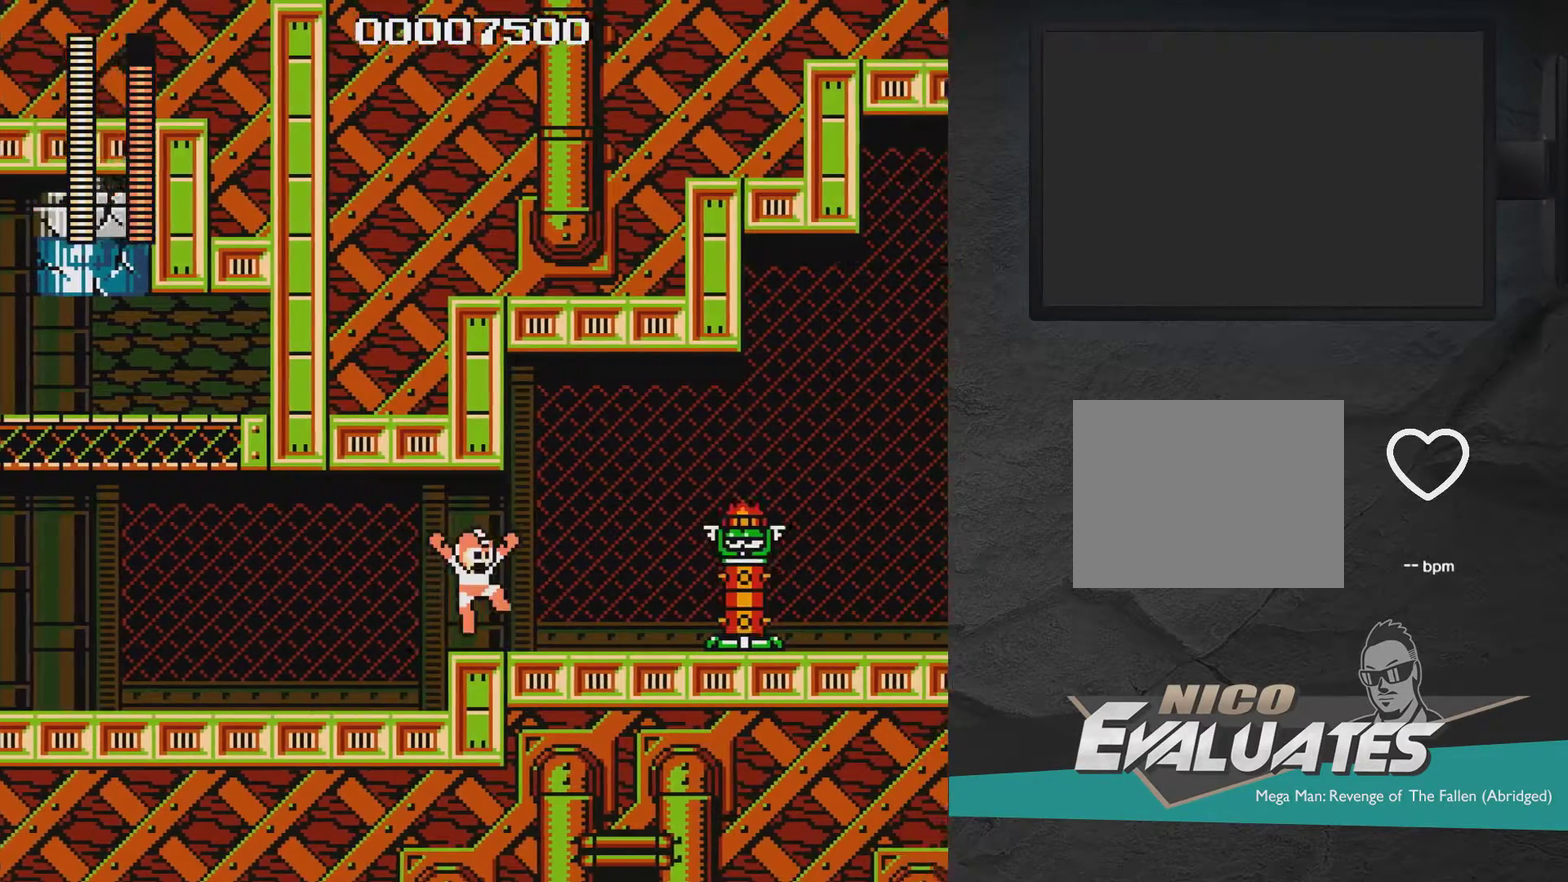
{"dt_ms": 400, "buttons": ["DPAD_RIGHT"], "right_stick": "center", "events": []}
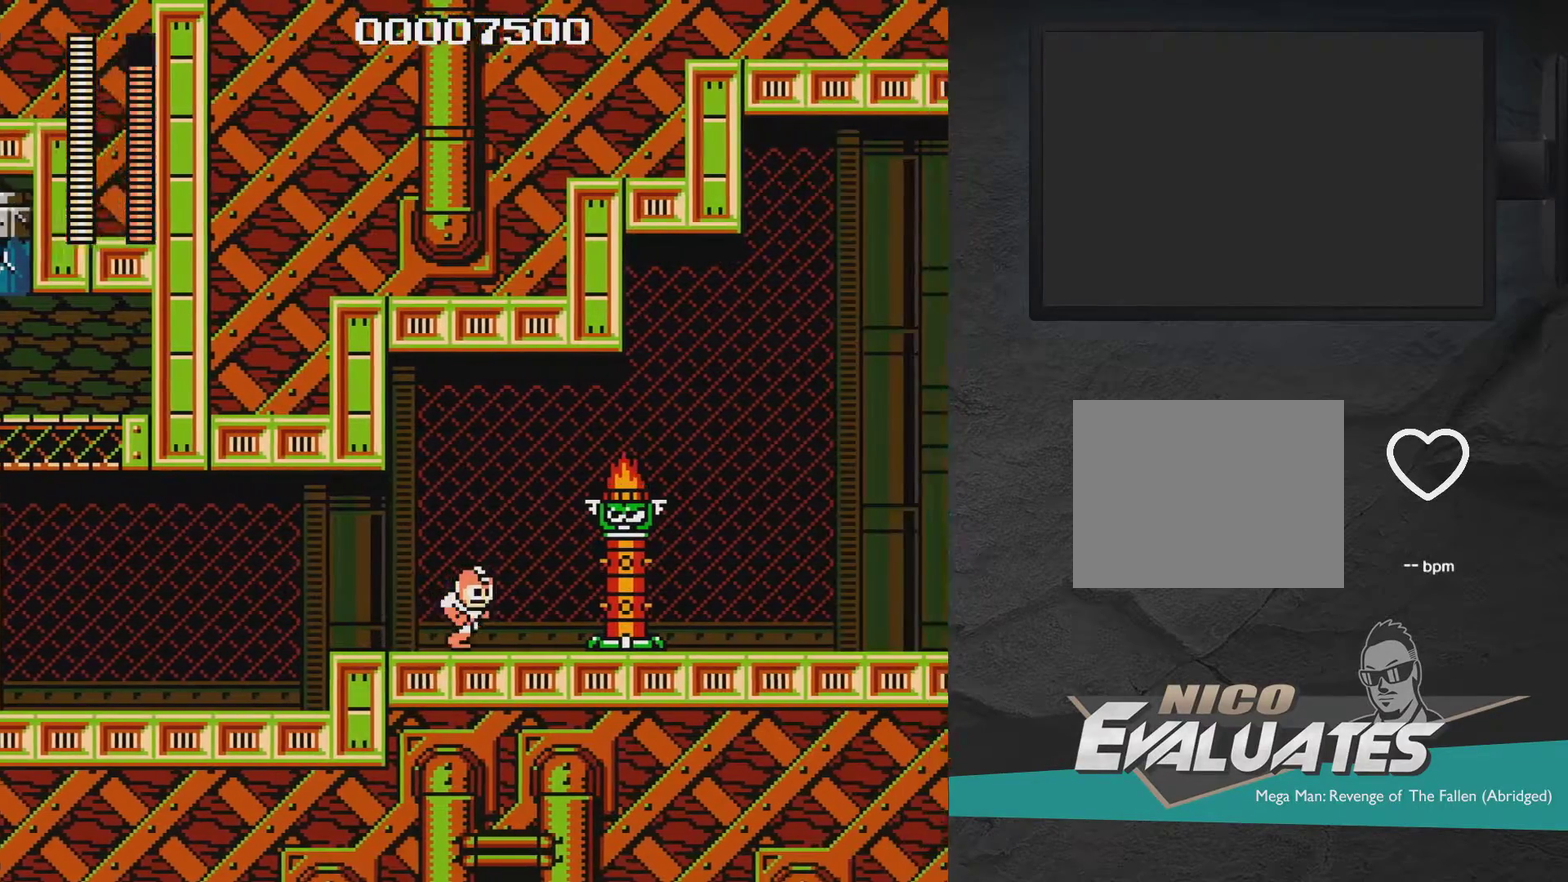
{"dt_ms": 500, "buttons": ["A", "DPAD_RIGHT"], "right_stick": "center", "events": [[67, "A", "down"]]}
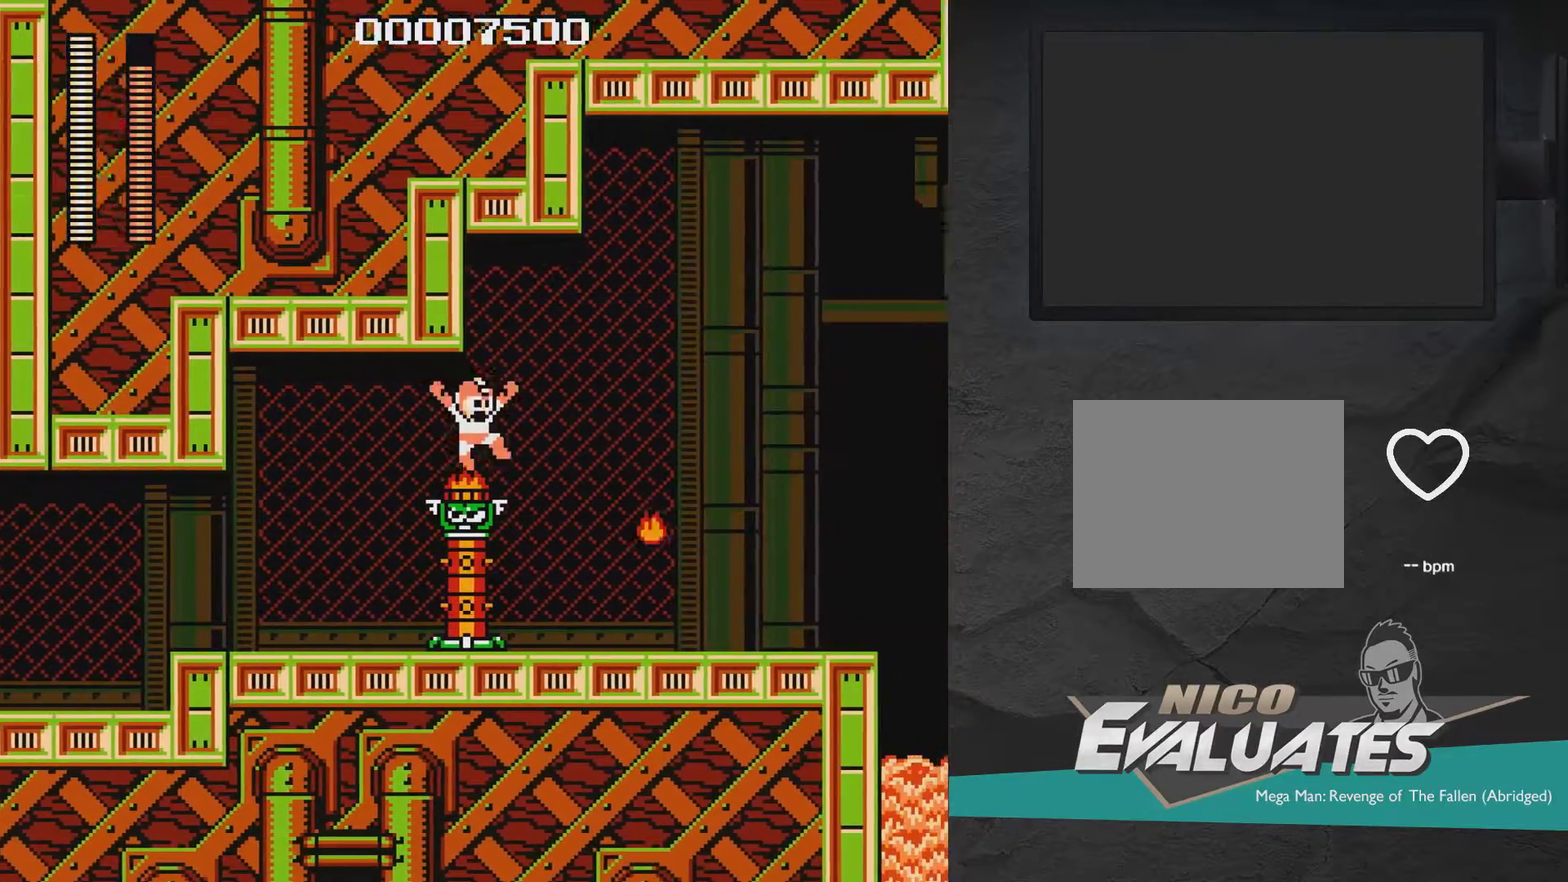
{"dt_ms": 500, "buttons": ["DPAD_DOWN", "DPAD_RIGHT"], "right_stick": "center", "events": [[367, "DPAD_DOWN", "down"], [483, "A", "up"]]}
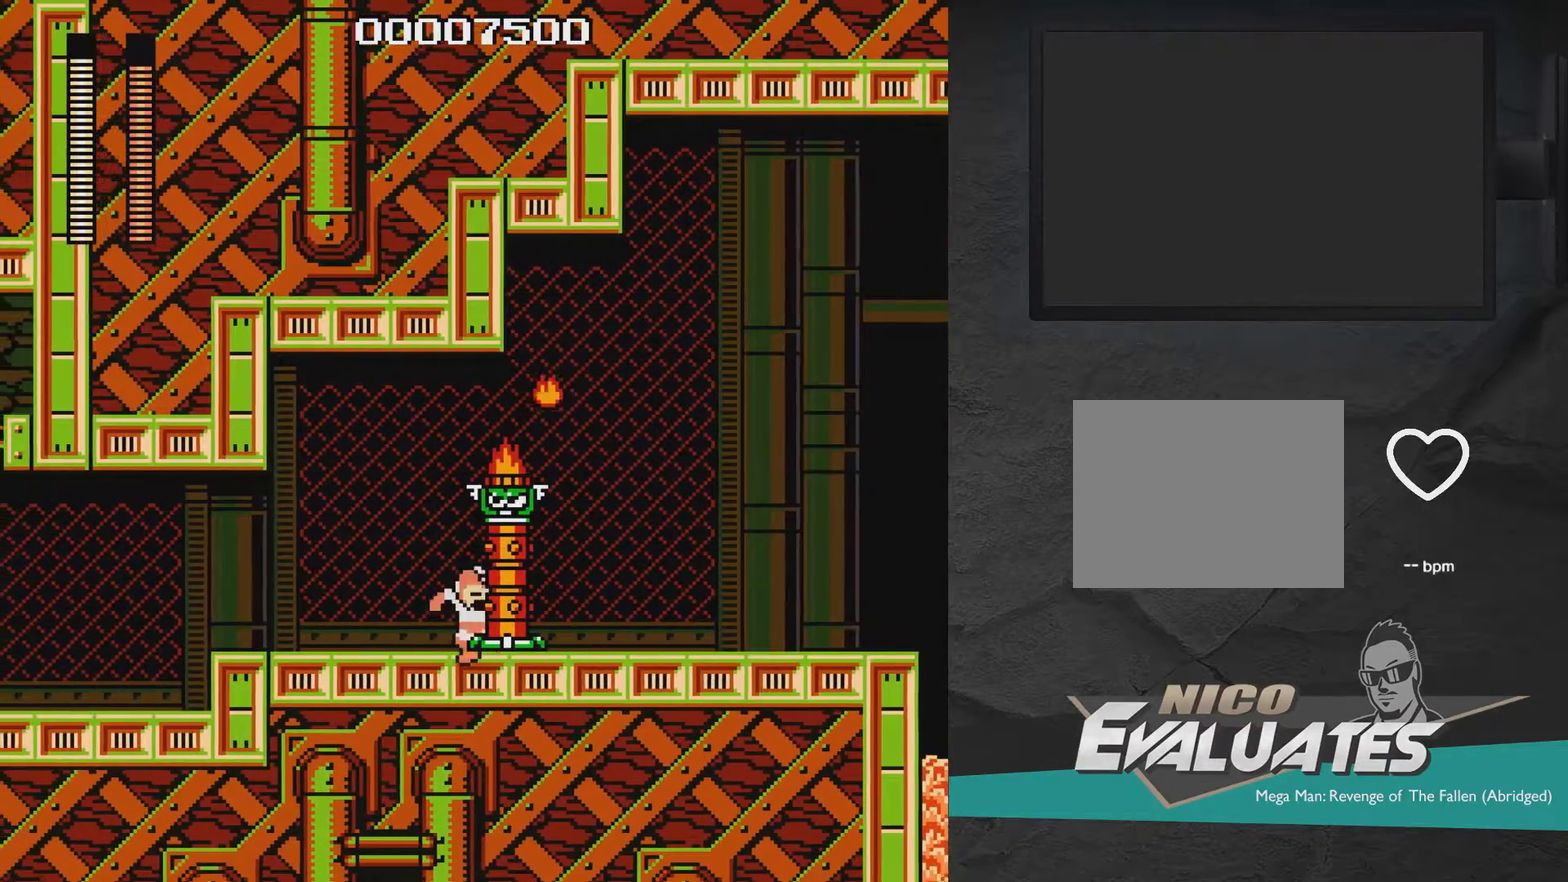
{"dt_ms": 500, "buttons": ["A", "DPAD_DOWN", "DPAD_RIGHT"], "right_stick": "center", "events": [[183, "A", "down"]]}
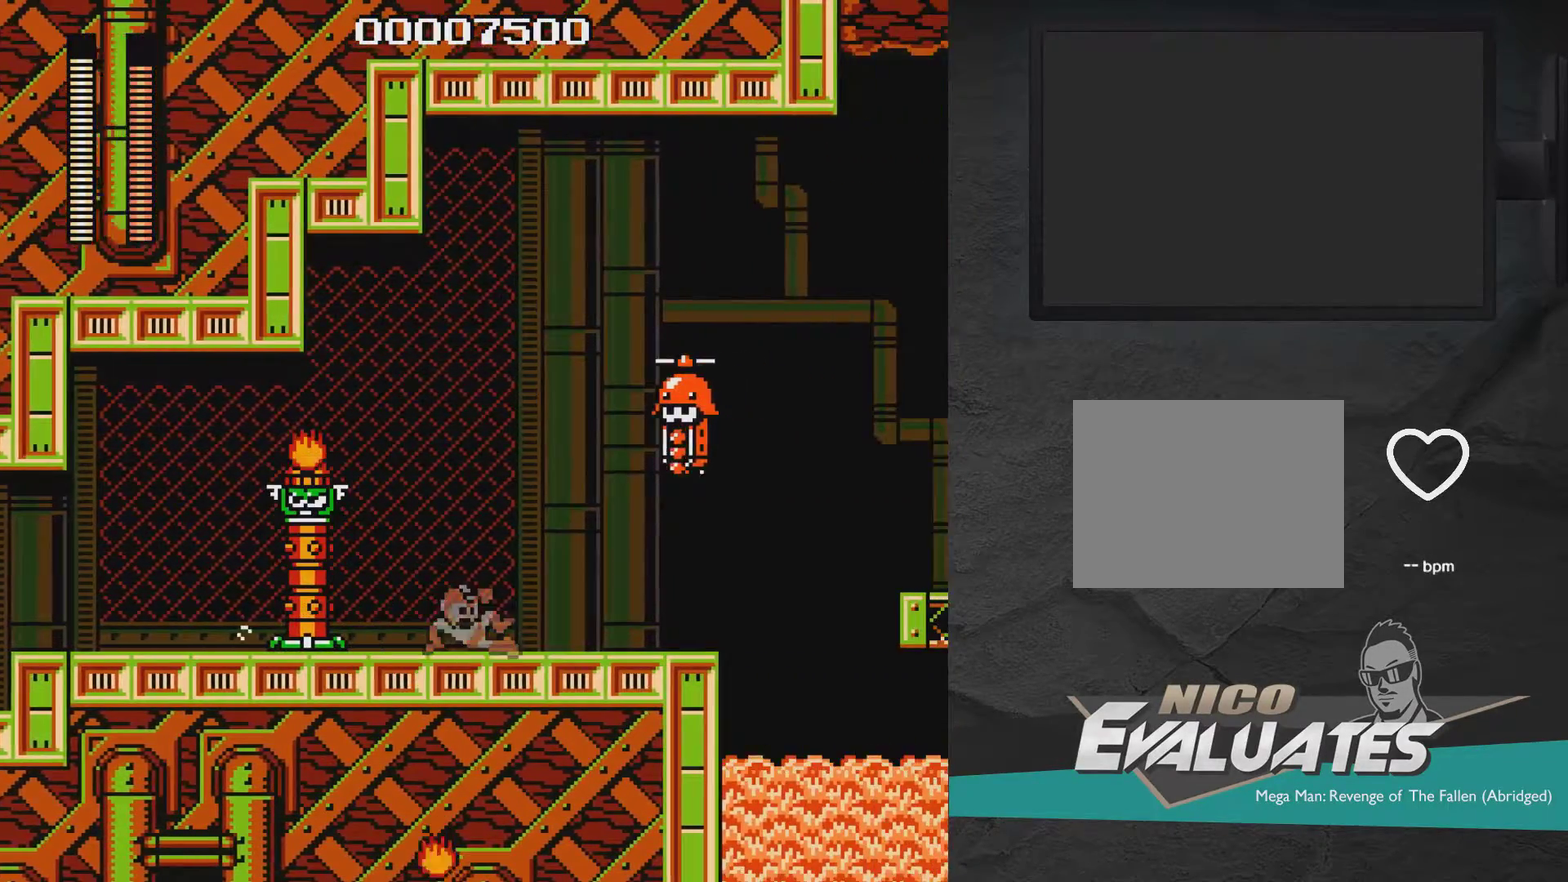
{"dt_ms": 500, "buttons": ["DPAD_RIGHT"], "right_stick": "center", "events": [[83, "A", "up"], [183, "DPAD_DOWN", "up"]]}
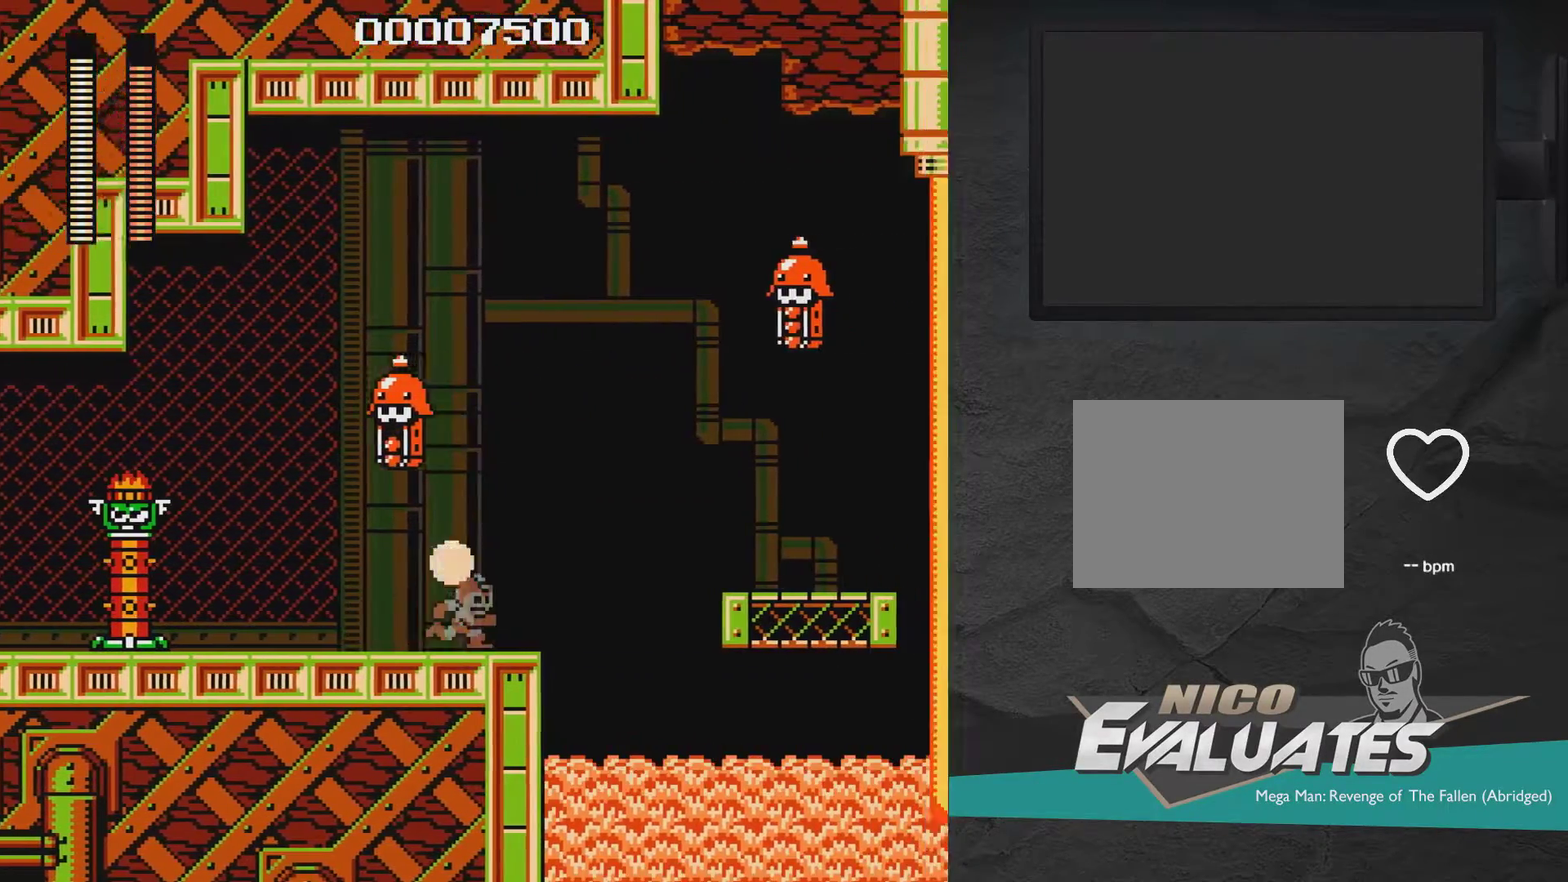
{"dt_ms": 500, "buttons": ["DPAD_RIGHT"], "right_stick": "center", "events": [[350, "A", "down"], [400, "A", "up"]]}
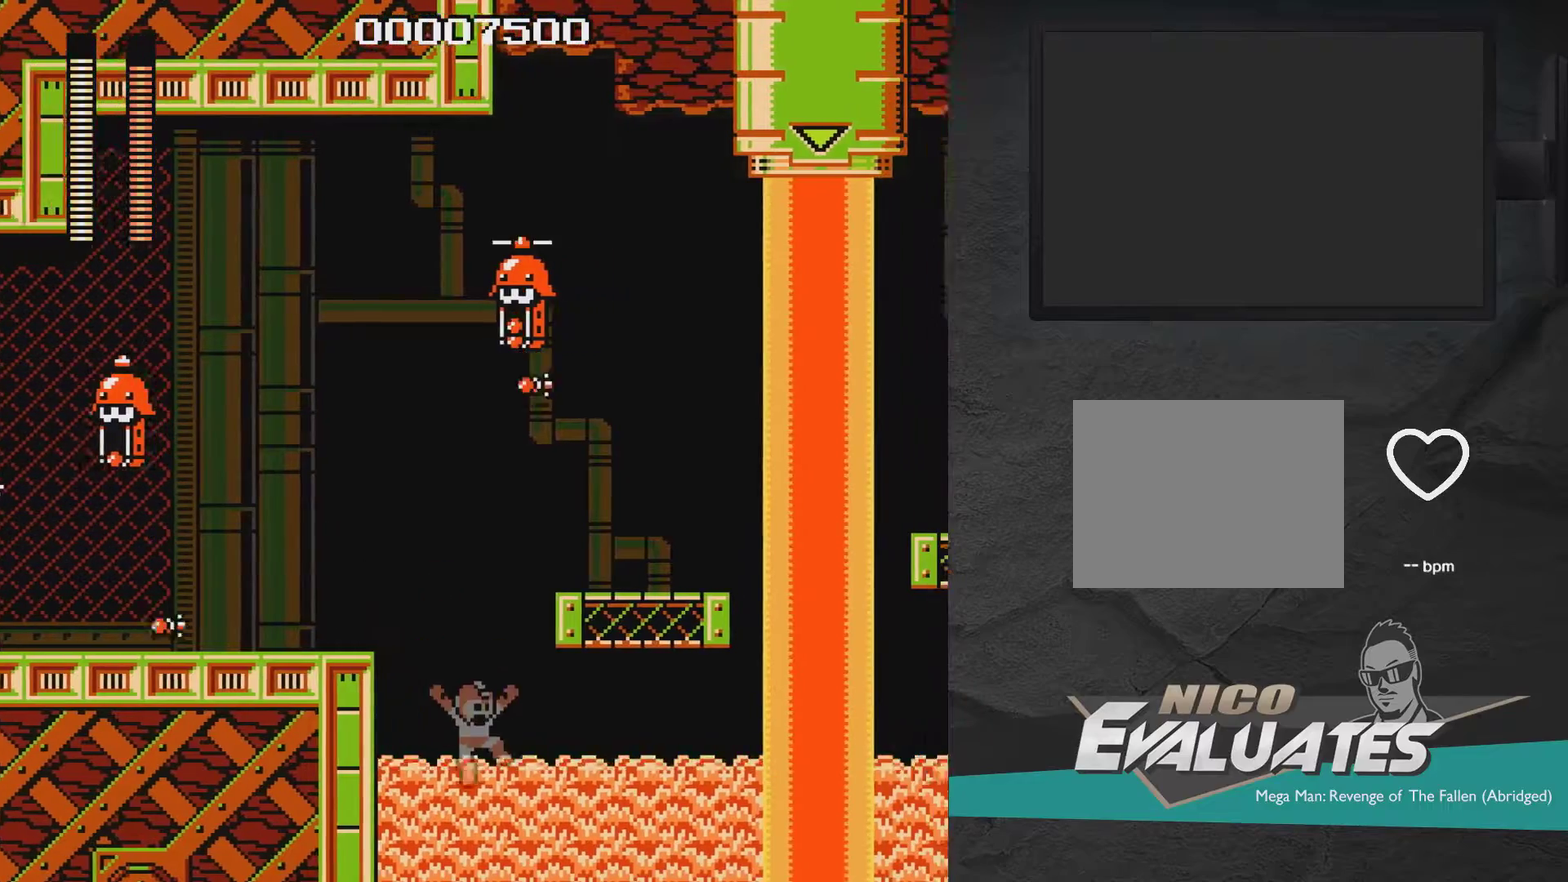
{"dt_ms": 400, "buttons": [], "right_stick": "center", "events": [[383, "DPAD_RIGHT", "up"]]}